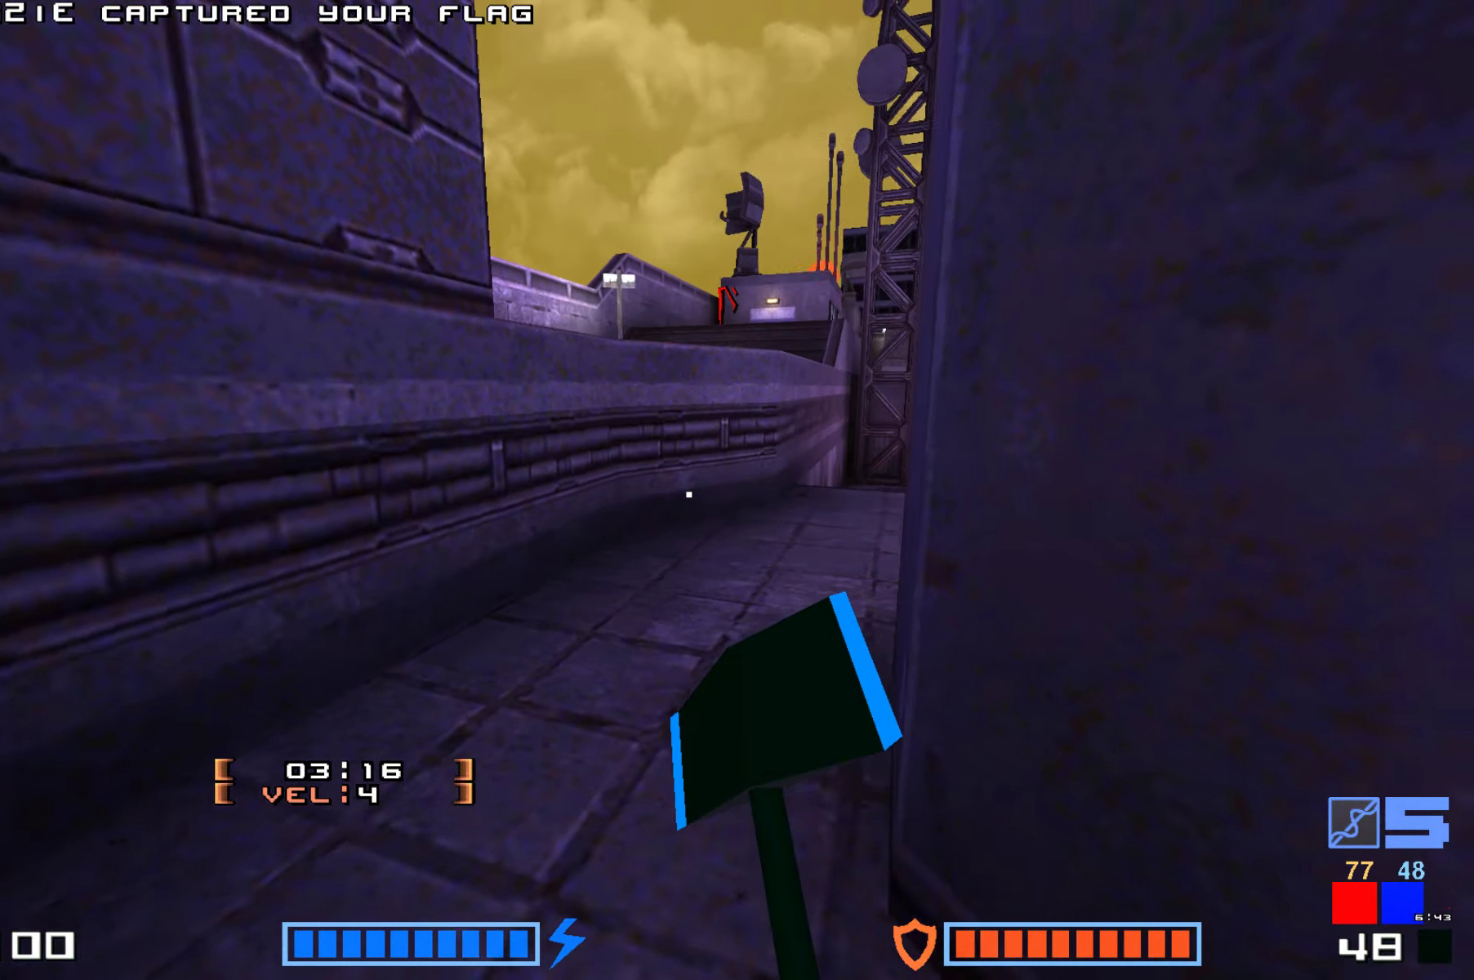
Gameplay with keyboard; each line is a JSON object with the keys held at the frame after it. "events" lists presses ("down") and releases ("up") of "down", "hammer", "hook", "jump", "right" and "up" between this image and that frame as [ms after this image, input, new state], when the widget could be followed in between. No other keys are recorded. Mouse input is not recorded. Key names are as the overlay labels them; some are game actions (e.g. jump) rather than physical keys.
{"keys": ["up"], "events": [[100, "right", "down"], [283, "right", "up"]]}
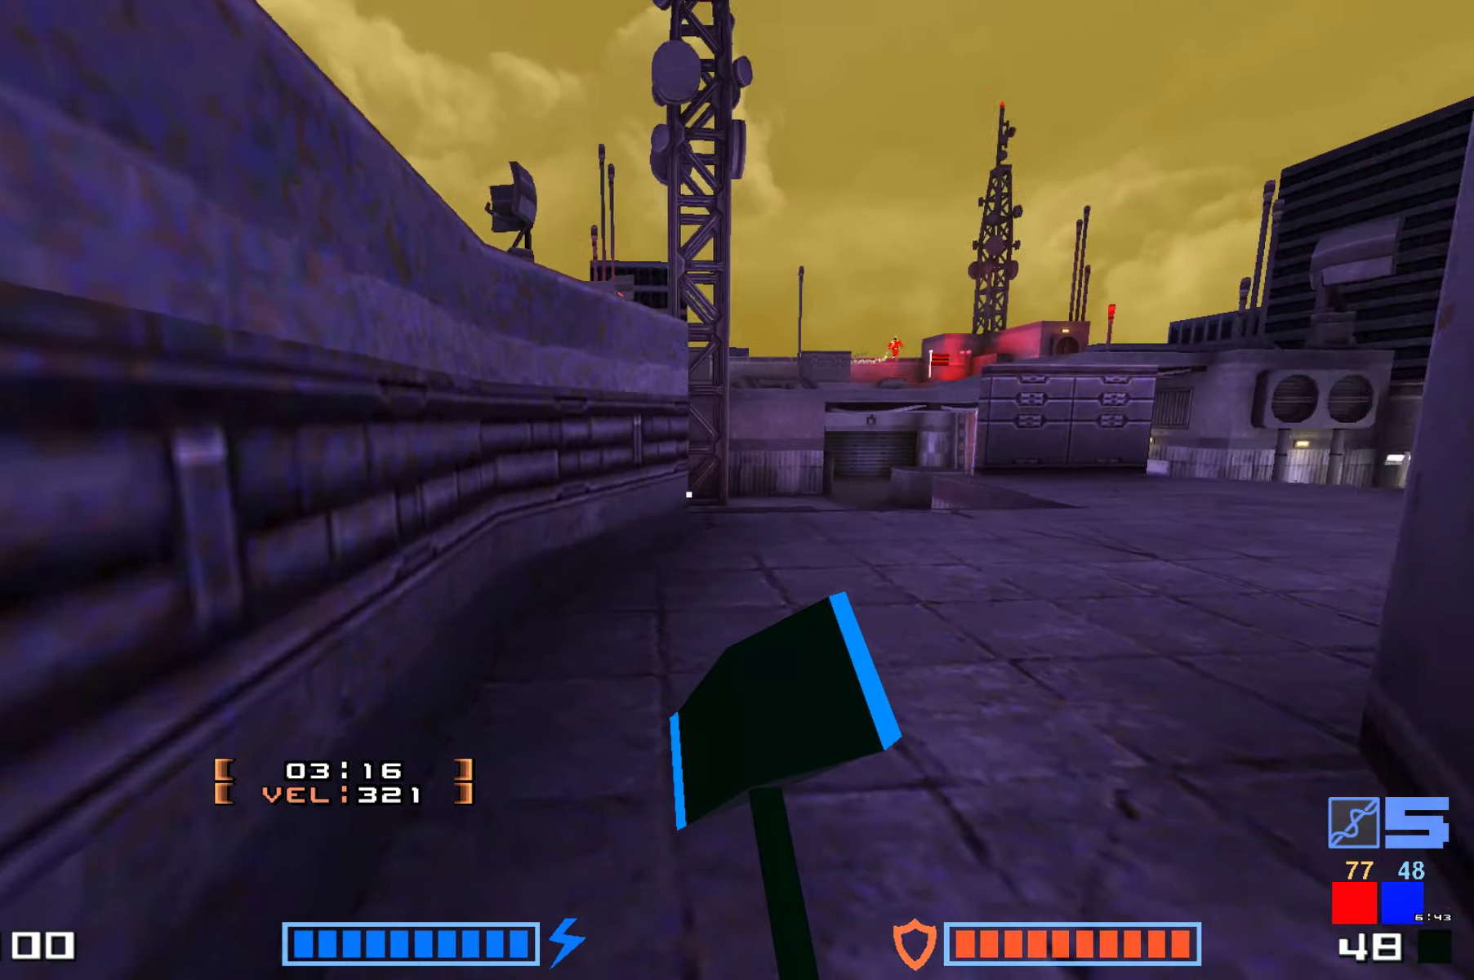
{"keys": ["down", "right"], "events": [[50, "right", "down"], [283, "up", "up"], [366, "down", "down"]]}
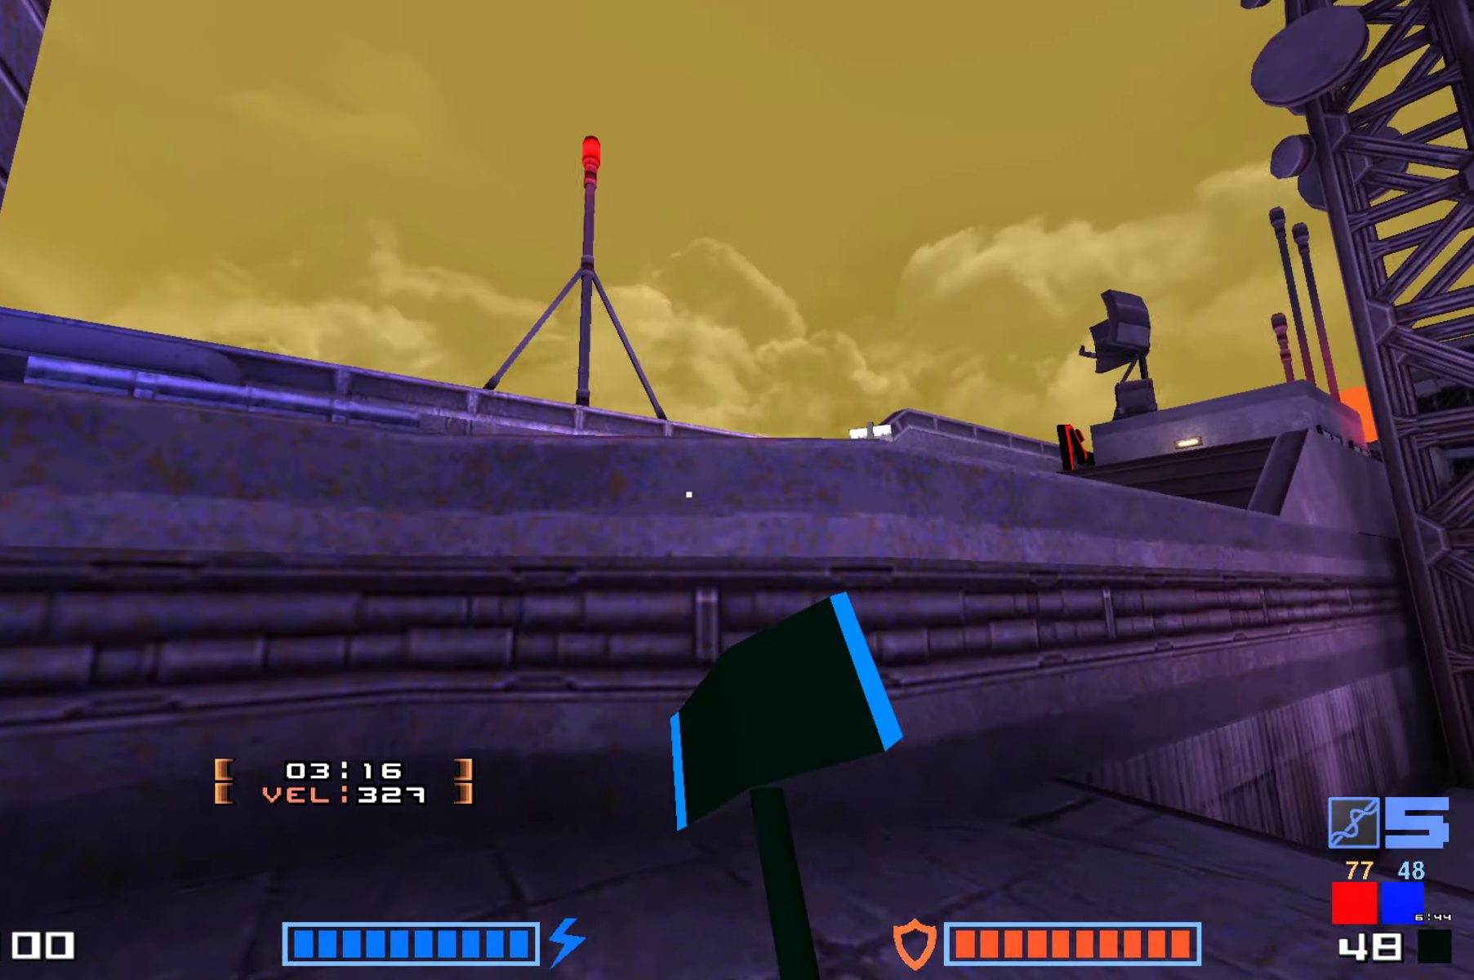
{"keys": [], "events": [[116, "jump", "down"], [150, "down", "up"], [366, "jump", "up"], [366, "right", "up"]]}
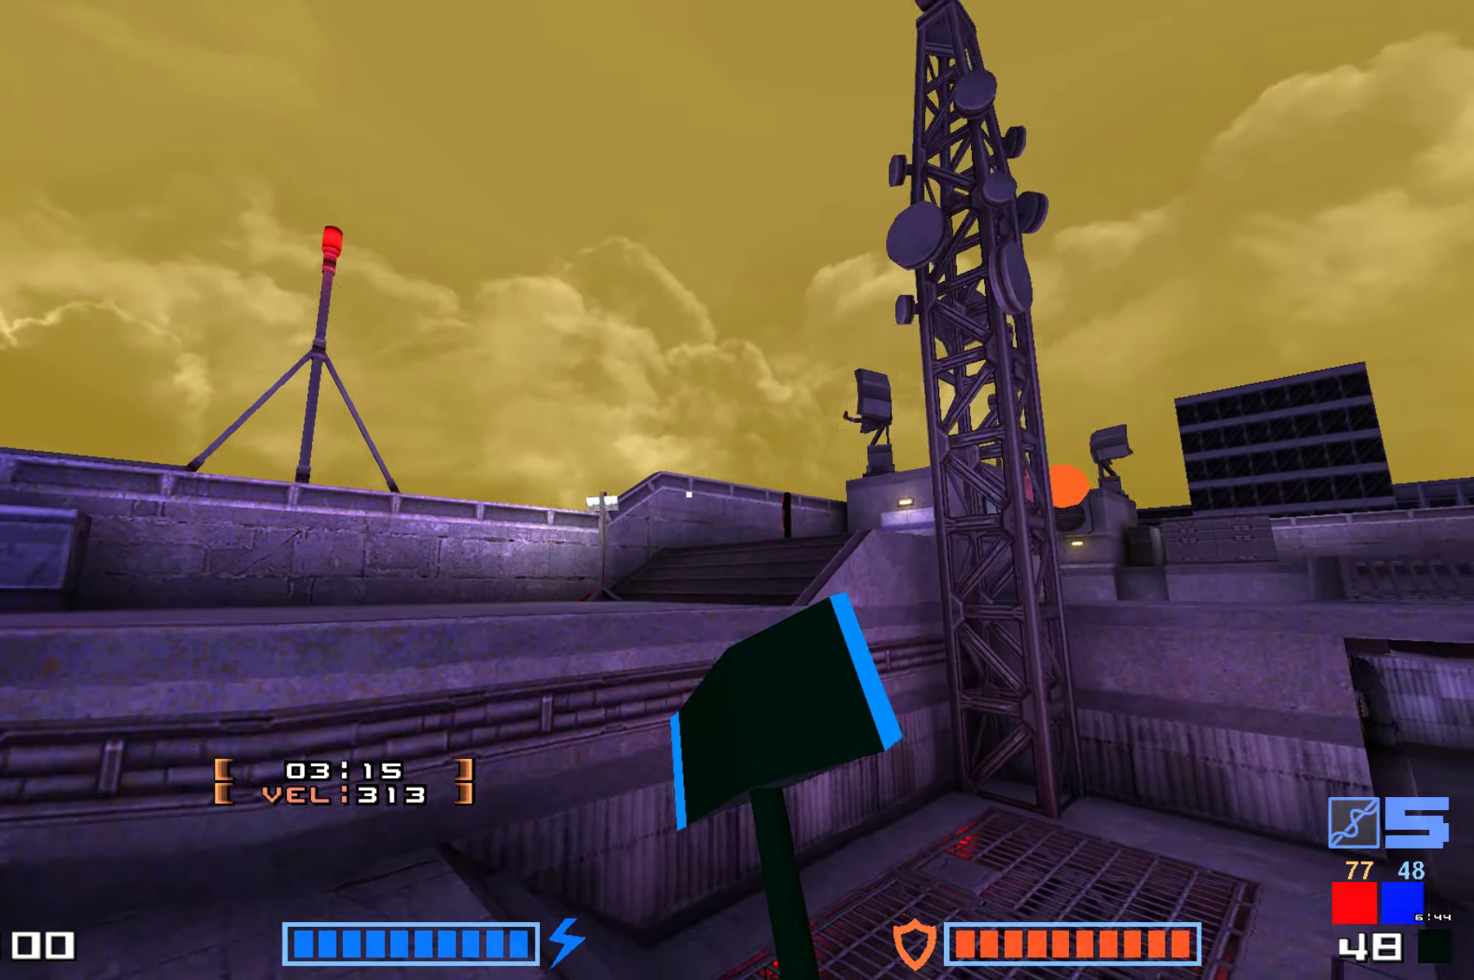
{"keys": ["hook"], "events": [[16, "hook", "down"]]}
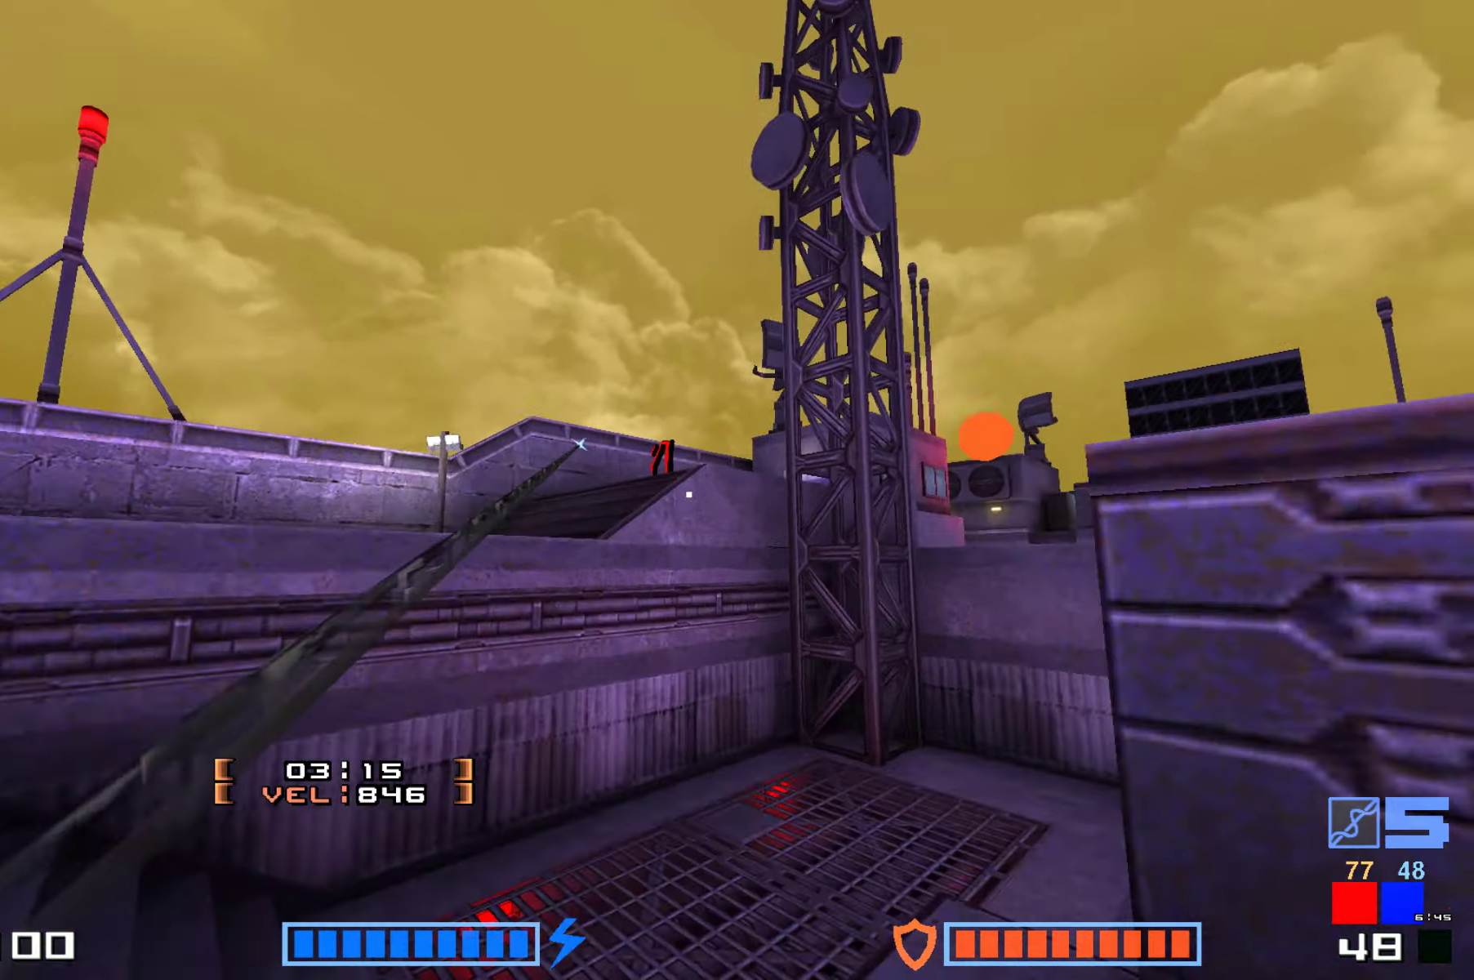
{"keys": ["hook"], "events": []}
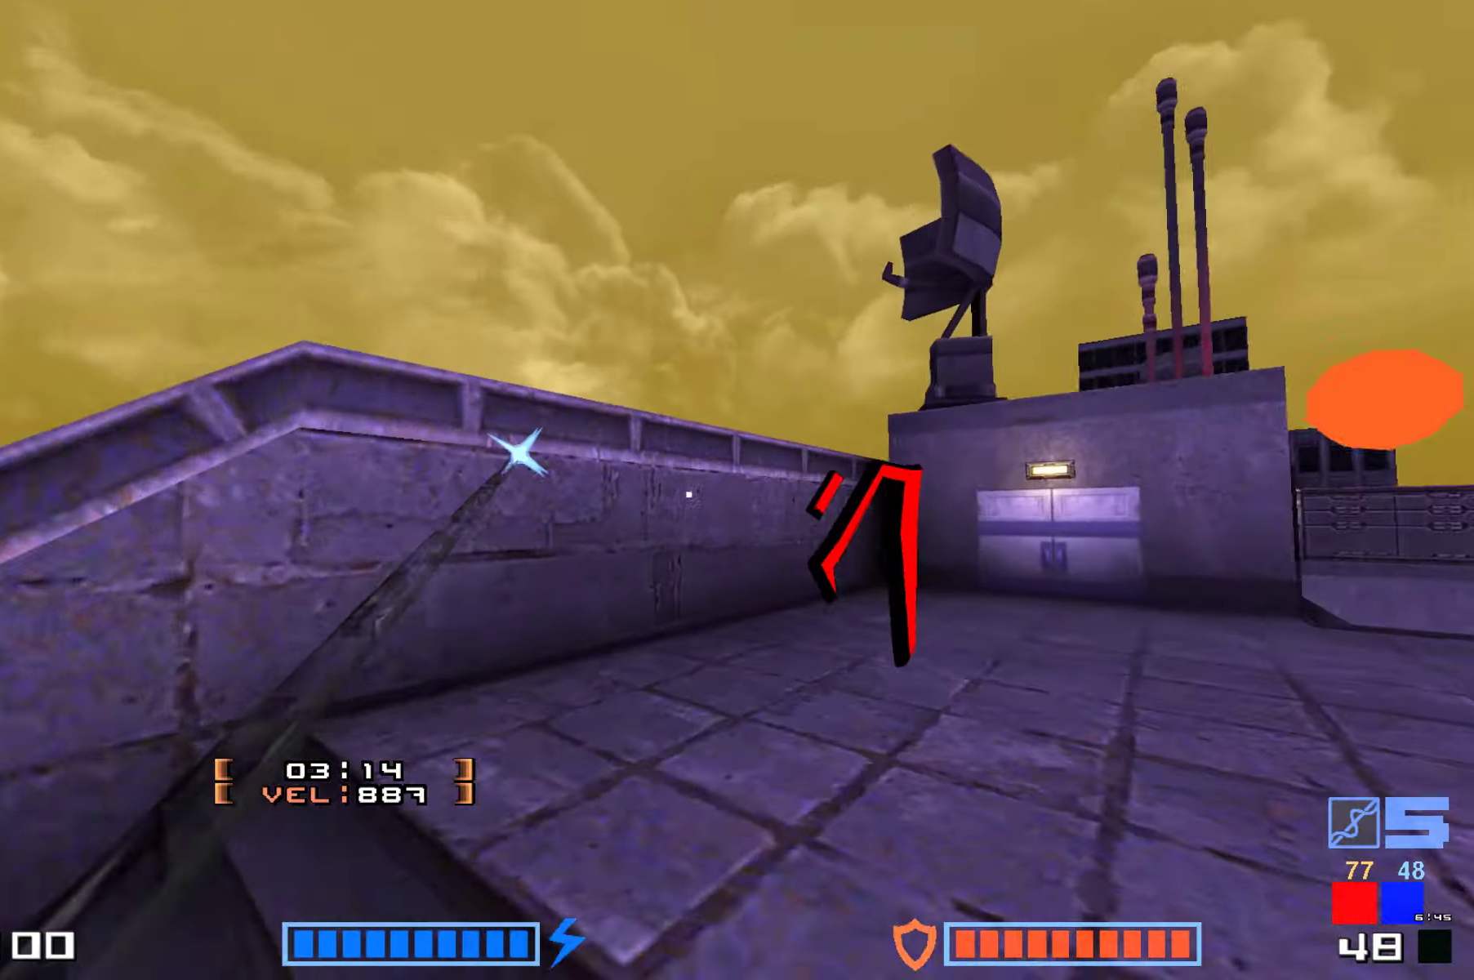
{"keys": ["right"], "events": [[117, "hook", "up"], [117, "right", "down"], [117, "up", "down"], [483, "up", "up"]]}
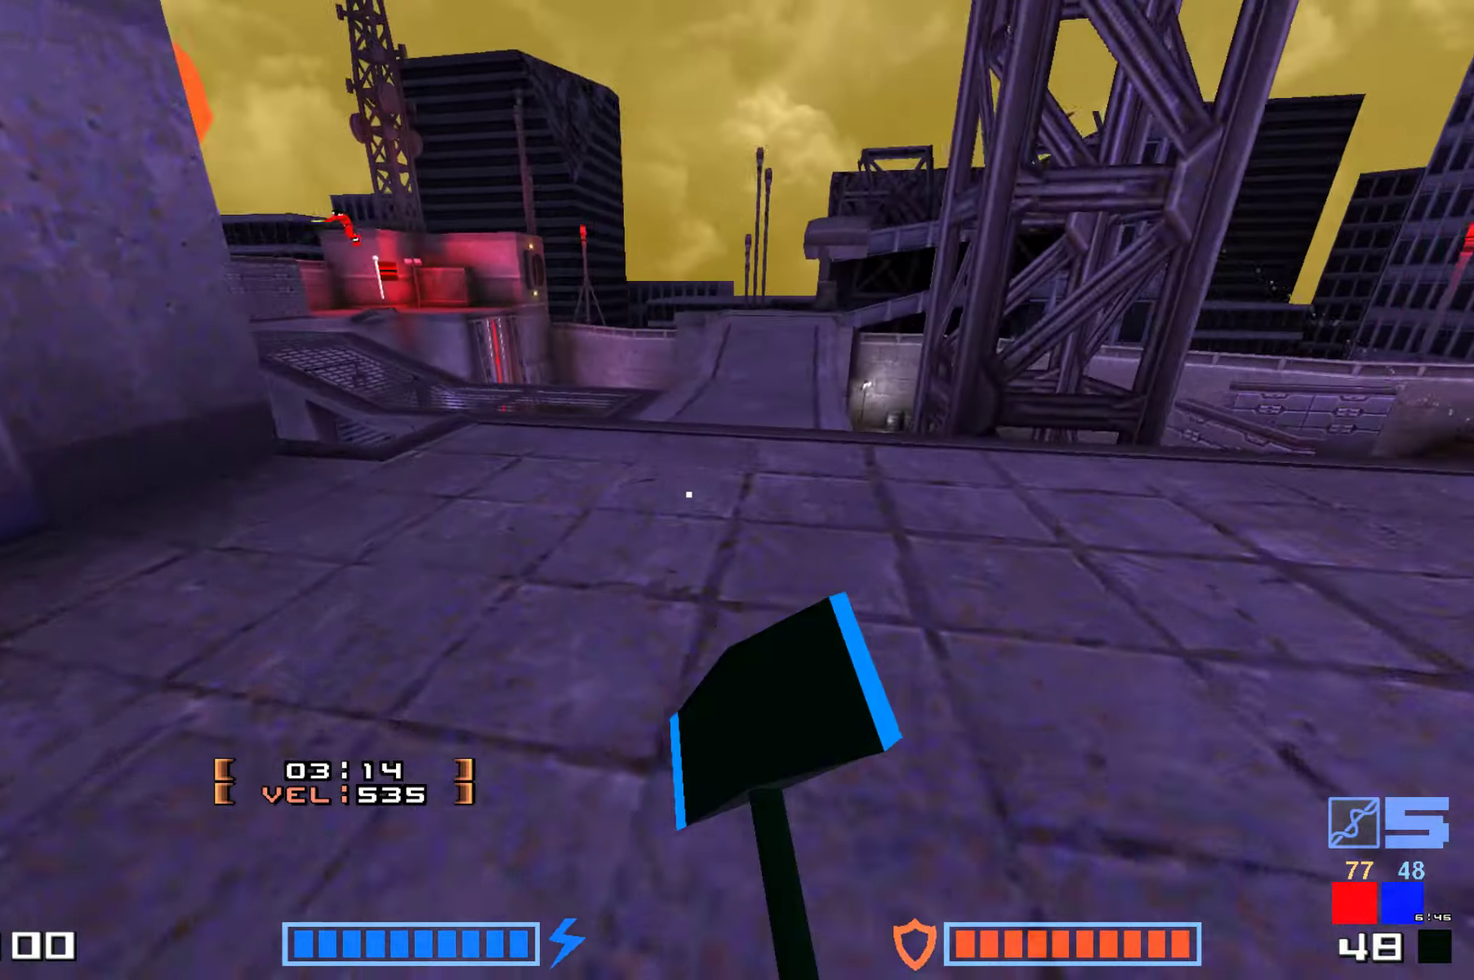
{"keys": ["down"], "events": [[333, "right", "up"], [383, "down", "down"]]}
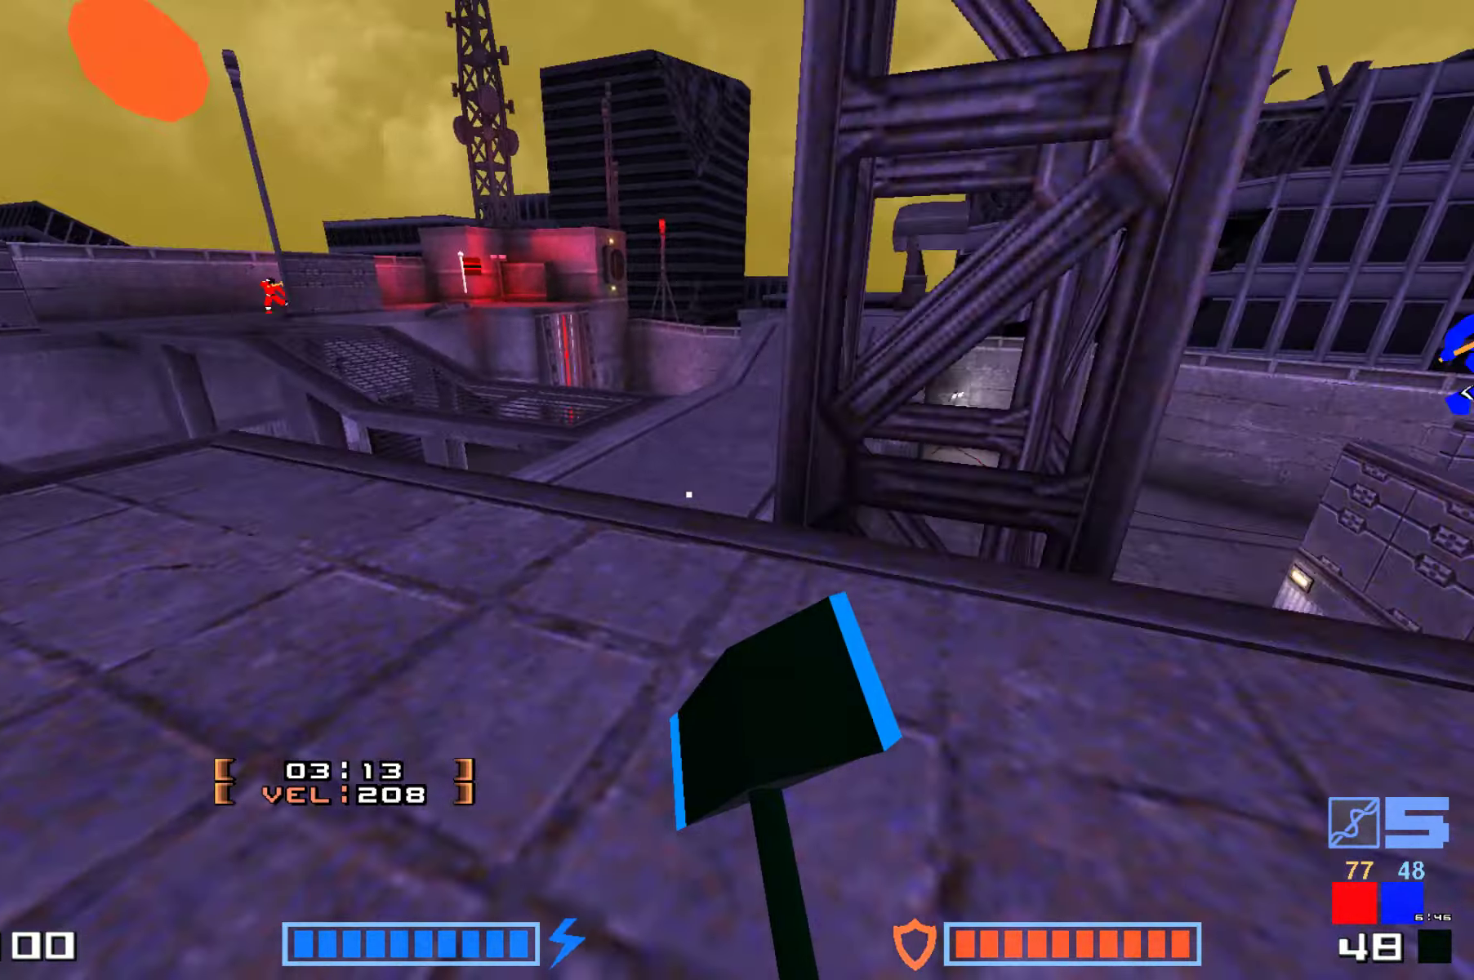
{"keys": ["up"], "events": [[83, "right", "down"], [250, "down", "up"], [317, "up", "down"], [367, "right", "up"]]}
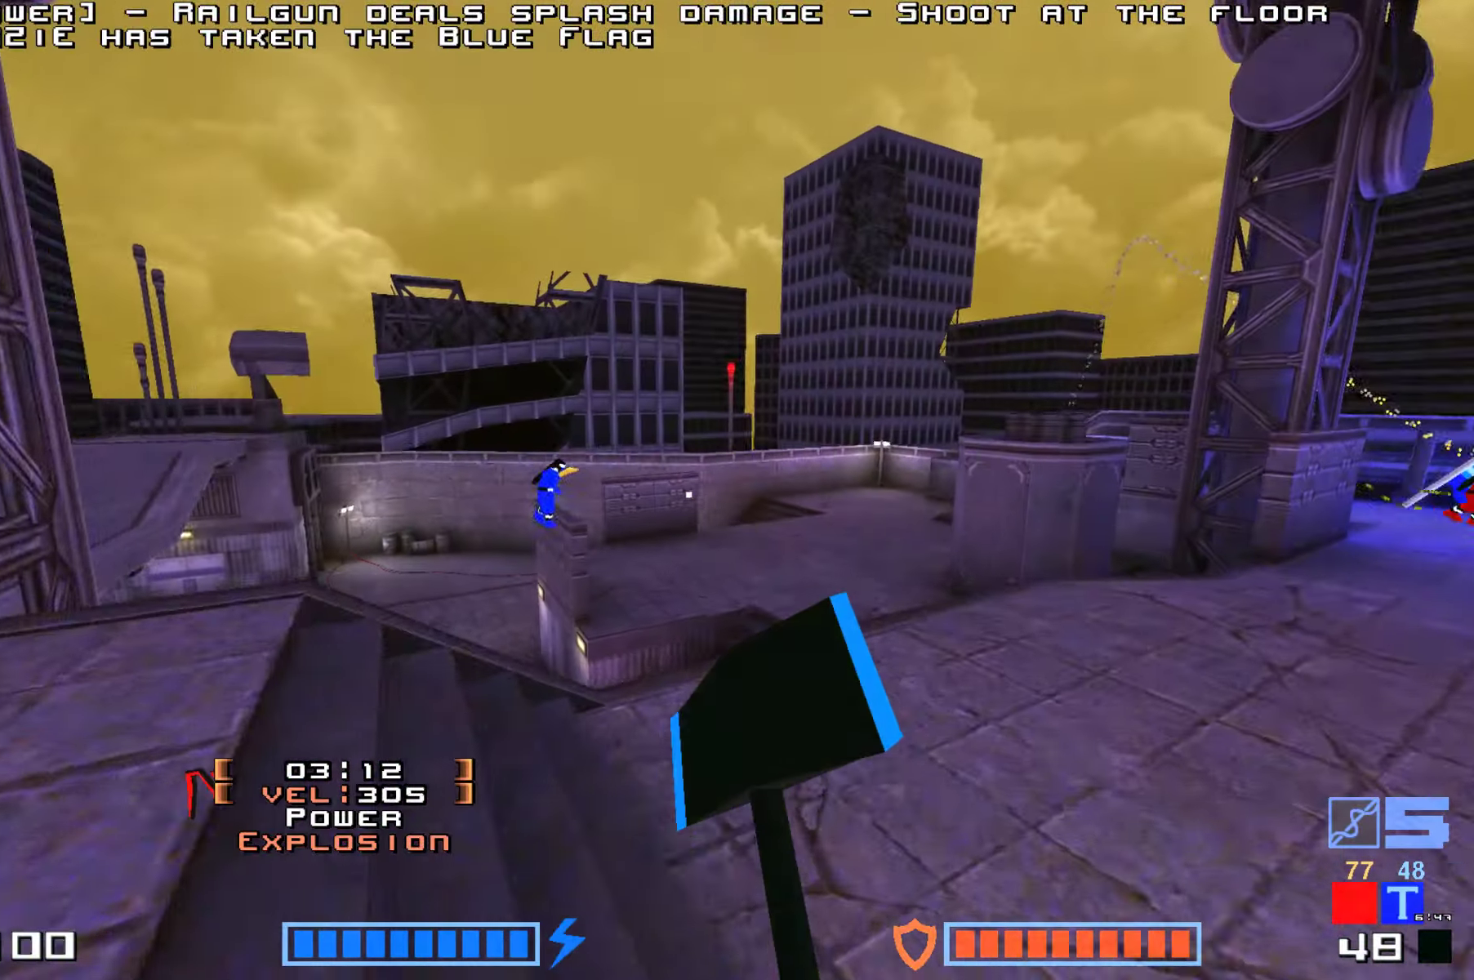
{"keys": ["down"], "events": [[217, "up", "up"], [267, "down", "down"], [333, "right", "down"], [367, "right", "up"]]}
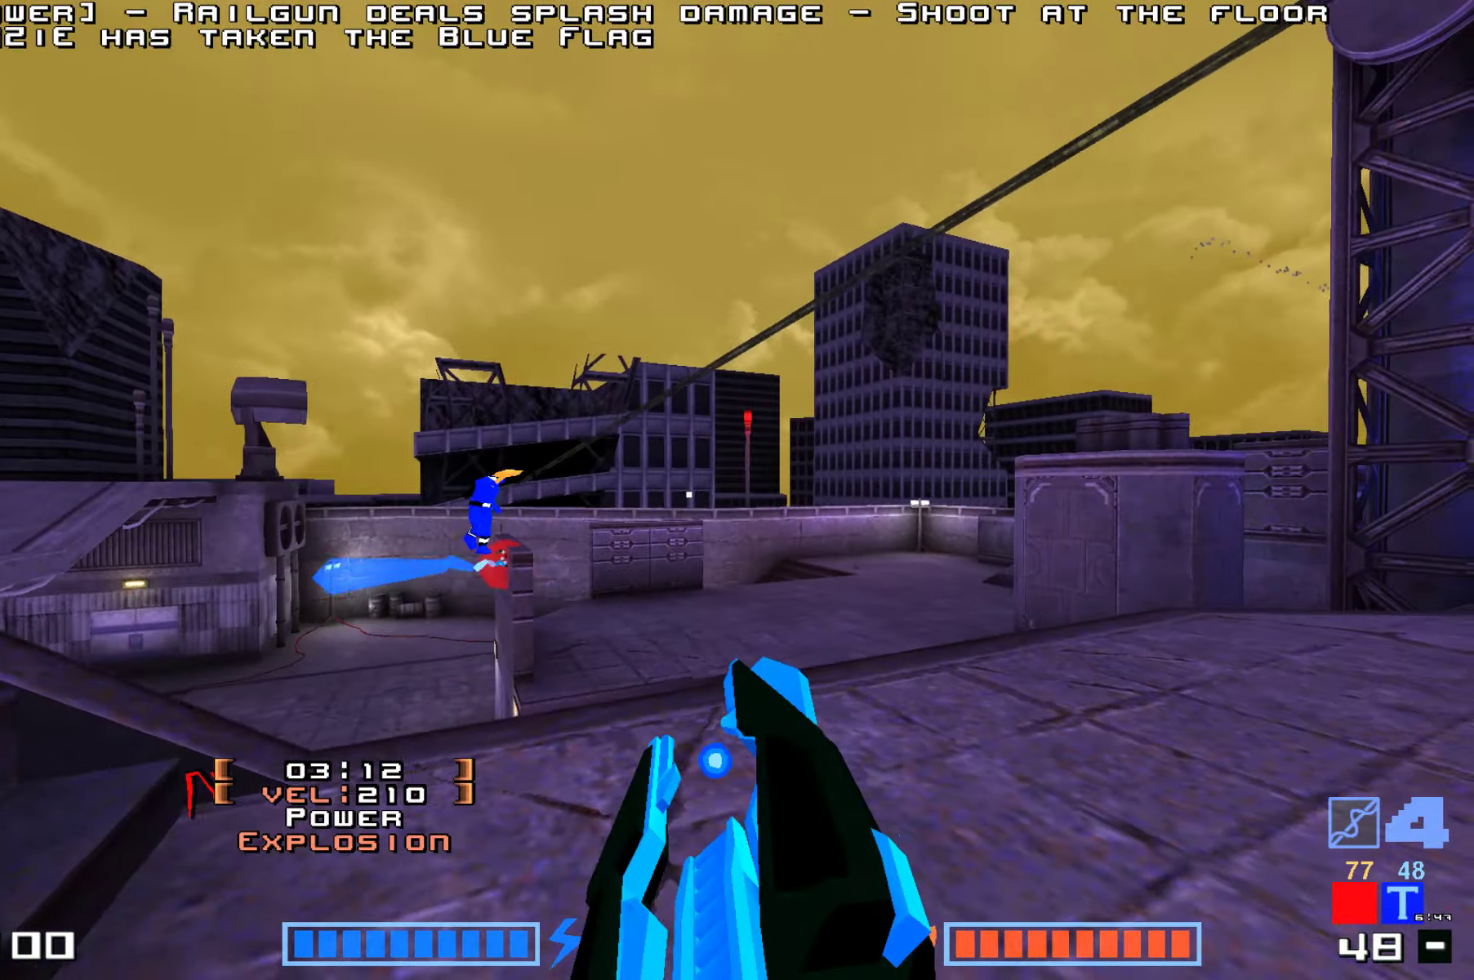
{"keys": ["down", "right"], "events": [[33, "down", "up"], [200, "down", "down"], [283, "right", "down"]]}
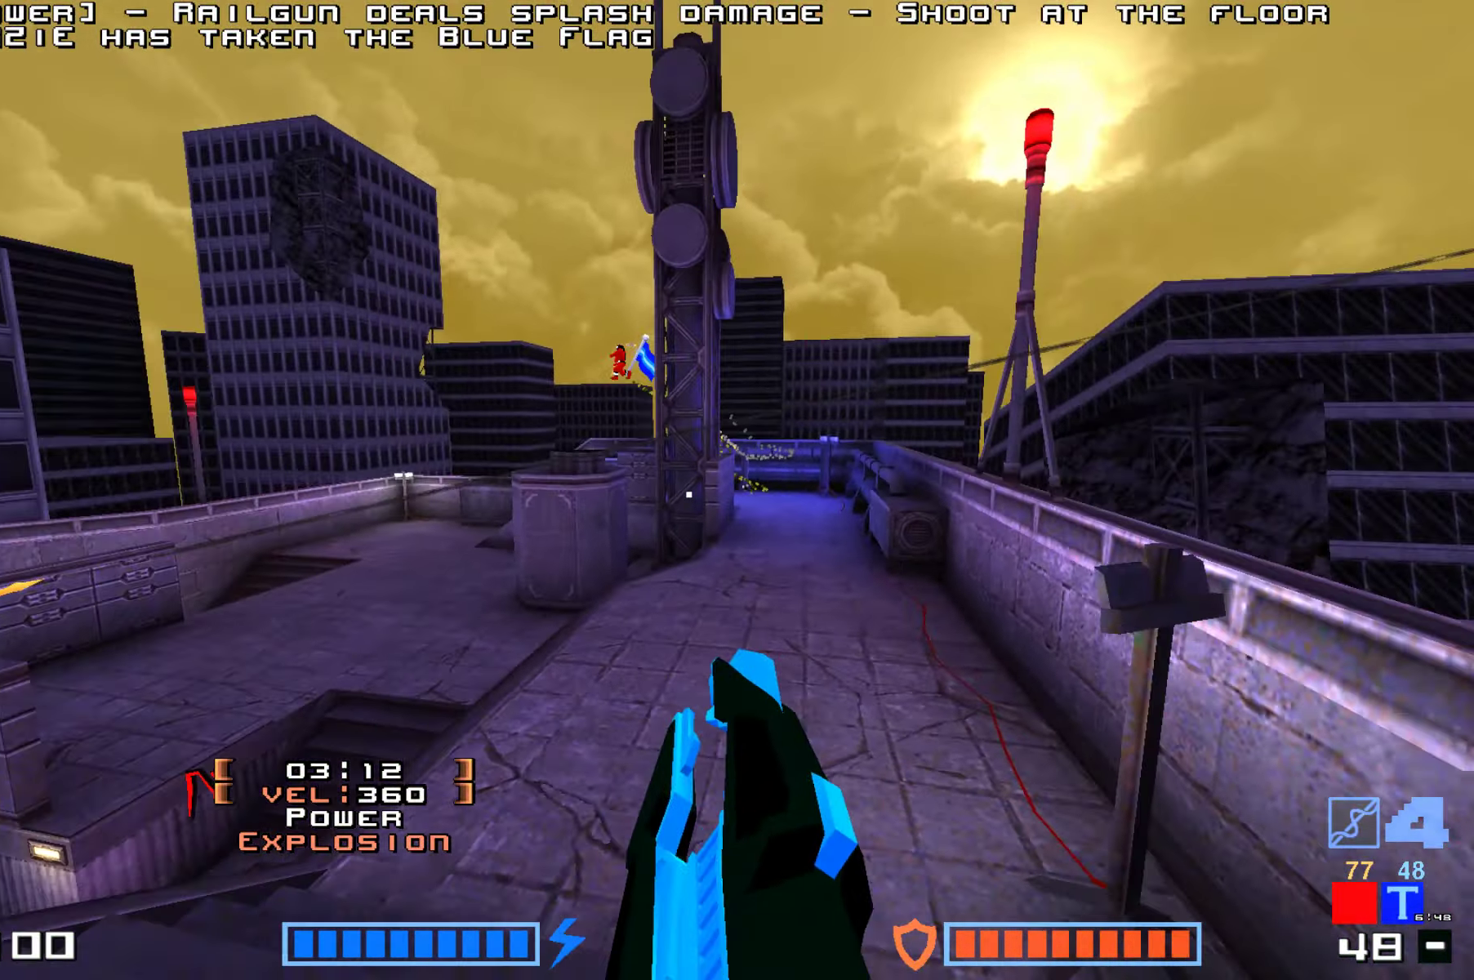
{"keys": ["right", "up"], "events": [[100, "down", "up"], [117, "up", "down"], [183, "right", "up"], [433, "right", "down"]]}
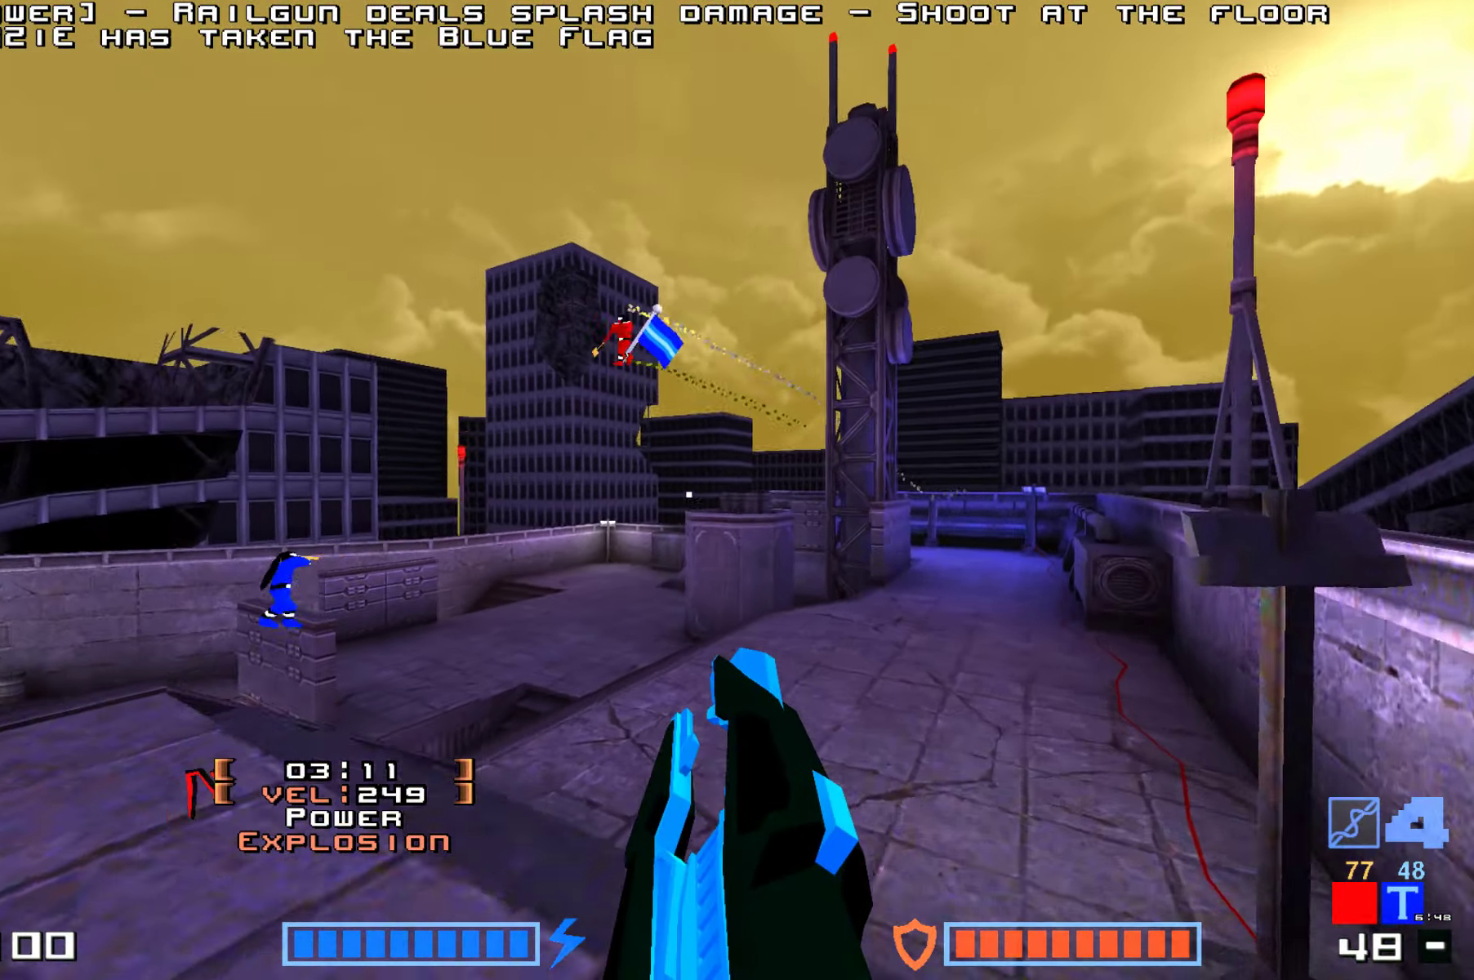
{"keys": ["up"], "events": [[50, "right", "up"]]}
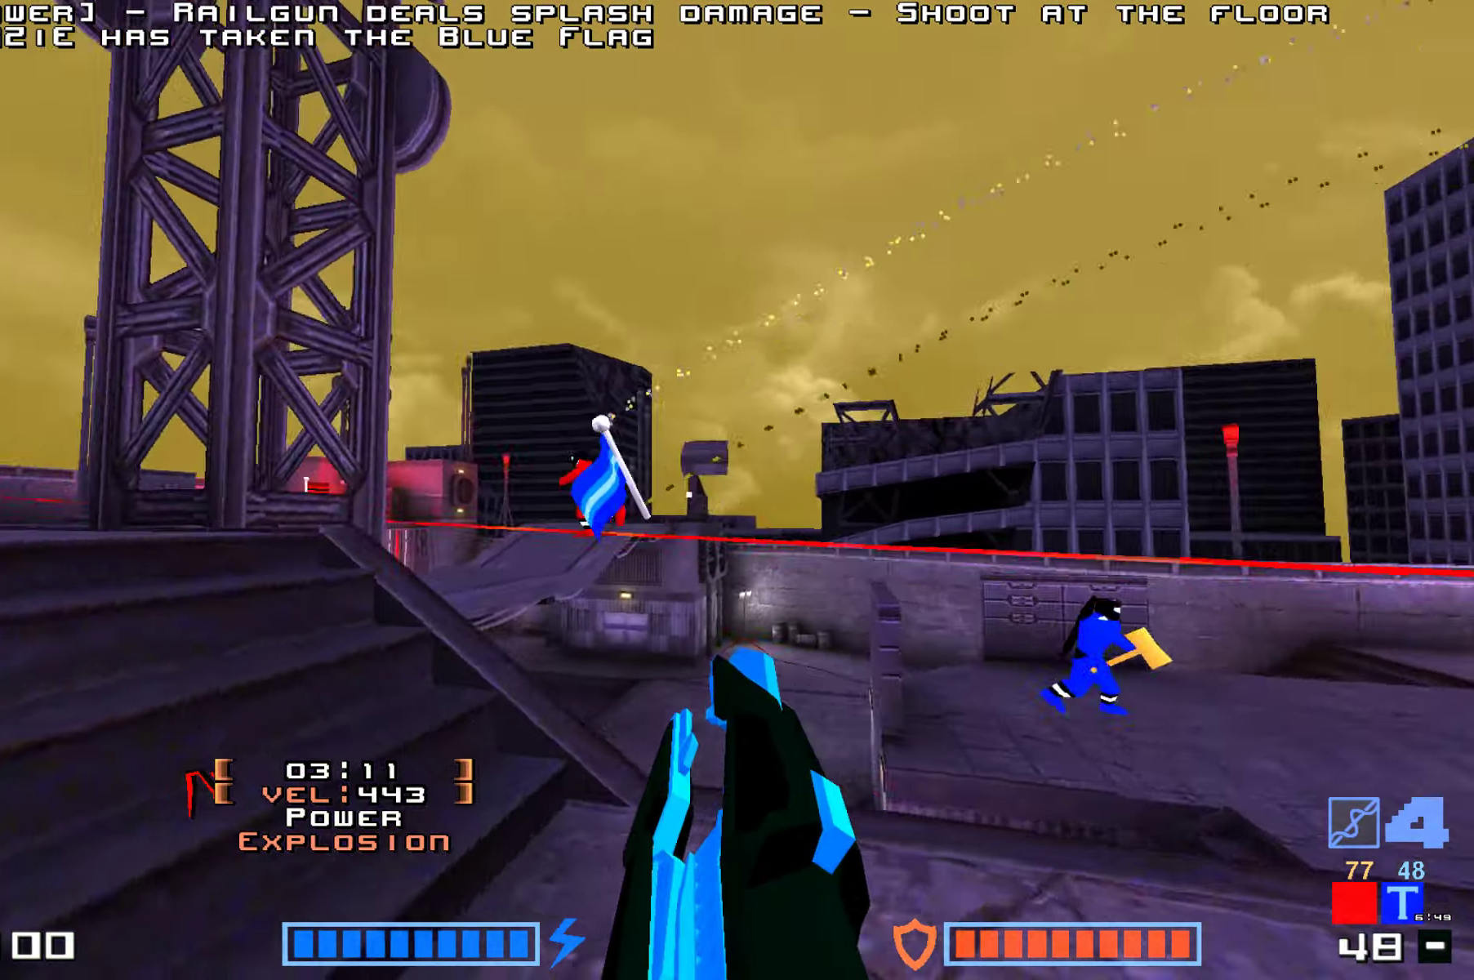
{"keys": ["jump", "up"], "events": [[150, "jump", "down"], [183, "up", "up"], [200, "down", "down"], [300, "down", "up"], [467, "up", "down"]]}
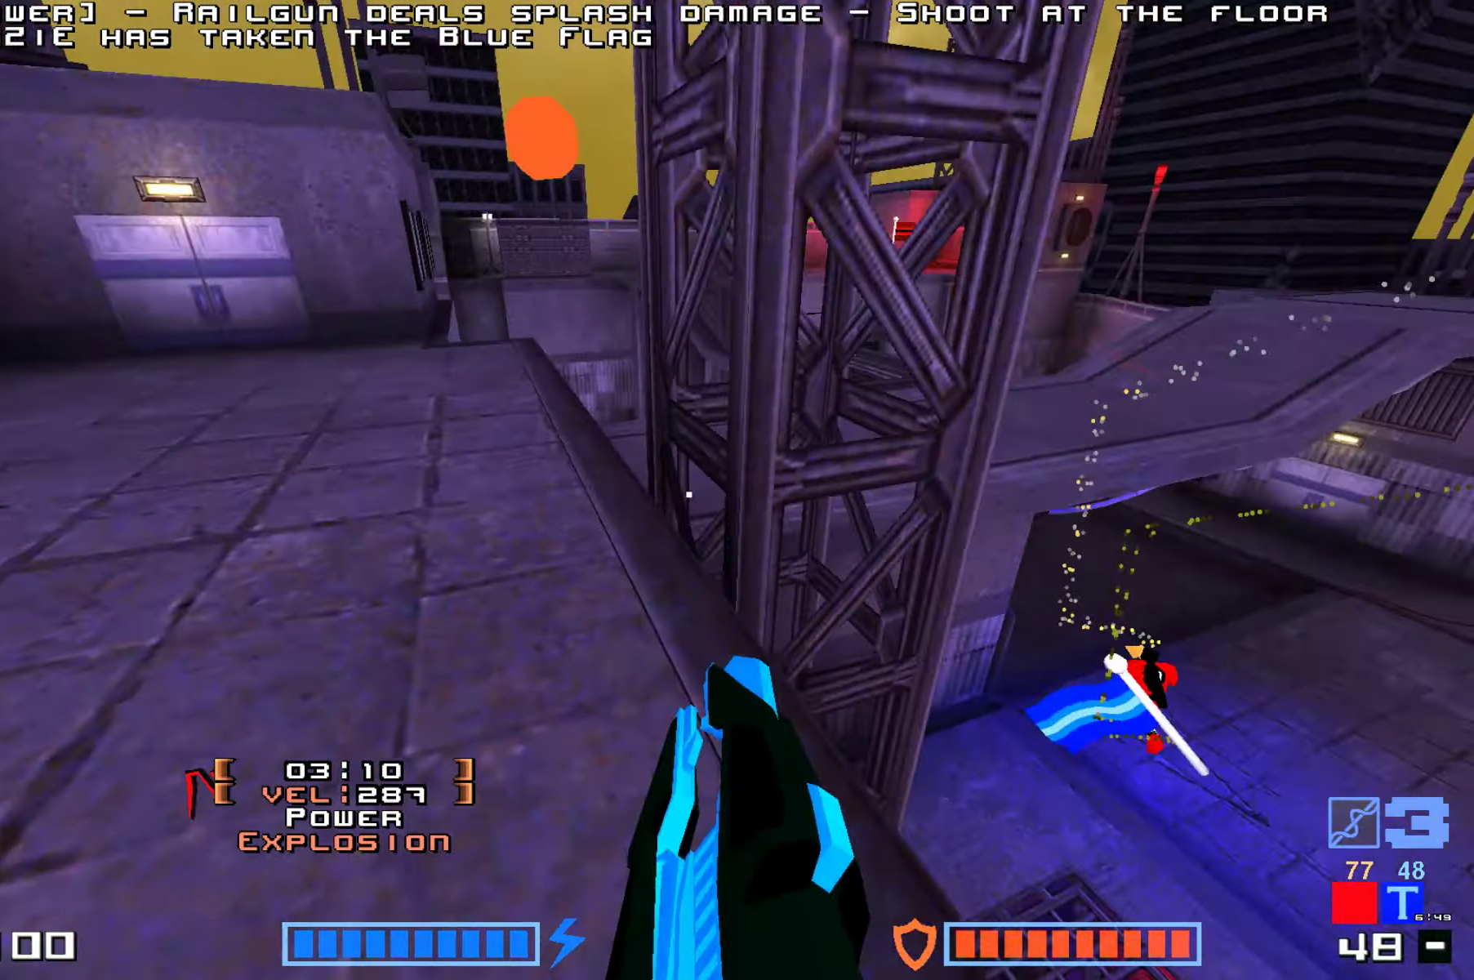
{"keys": ["jump", "up"], "events": [[50, "up", "up"], [233, "up", "down"]]}
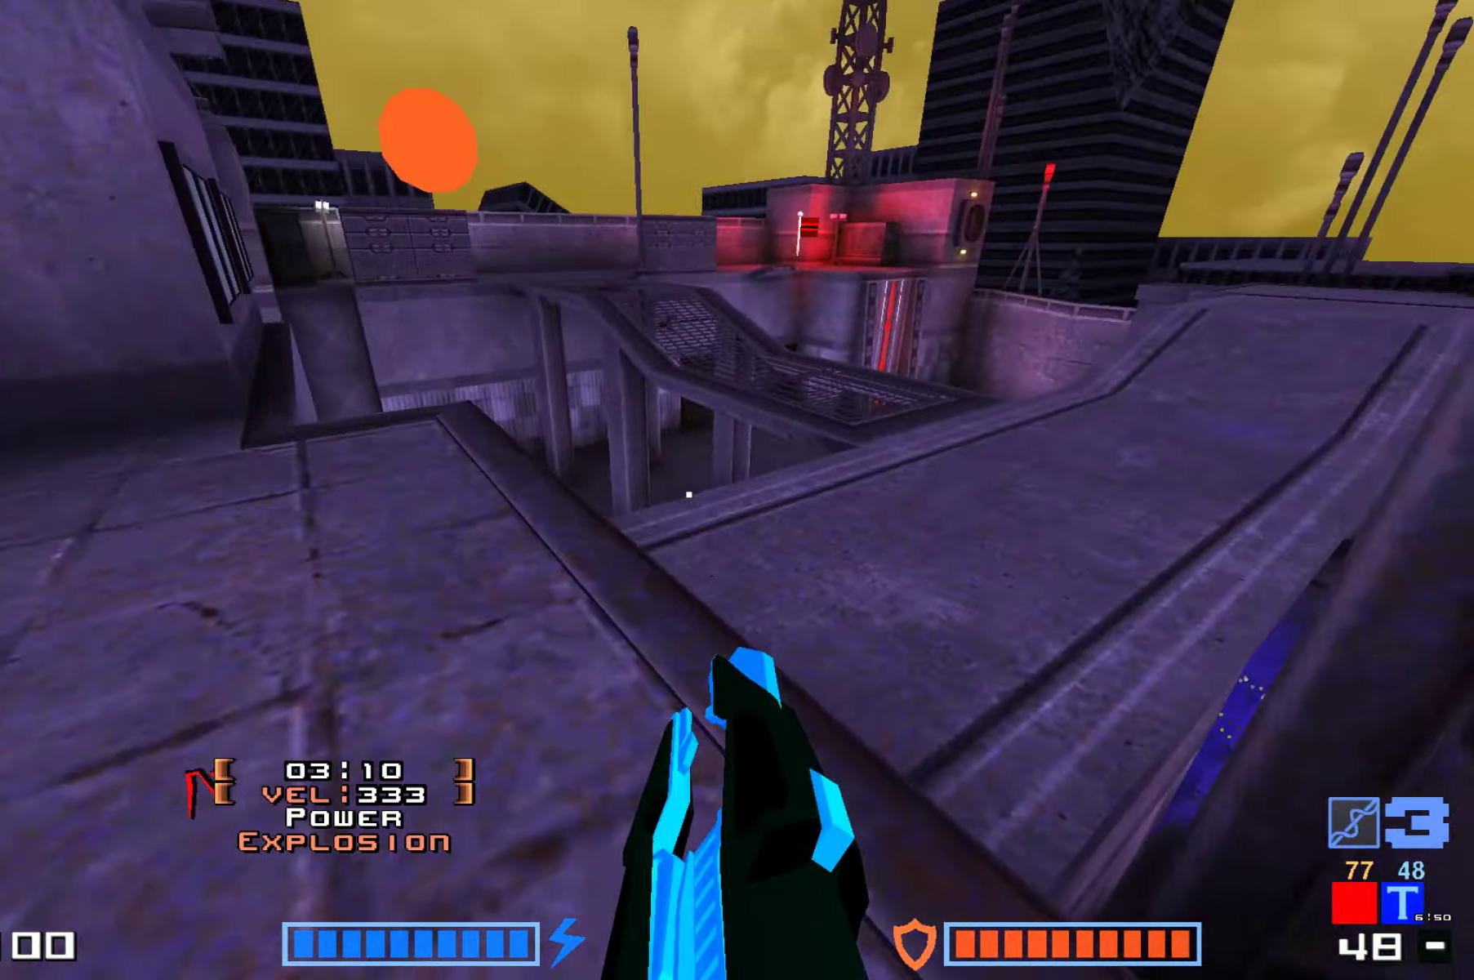
{"keys": ["hammer", "jump", "up"]}
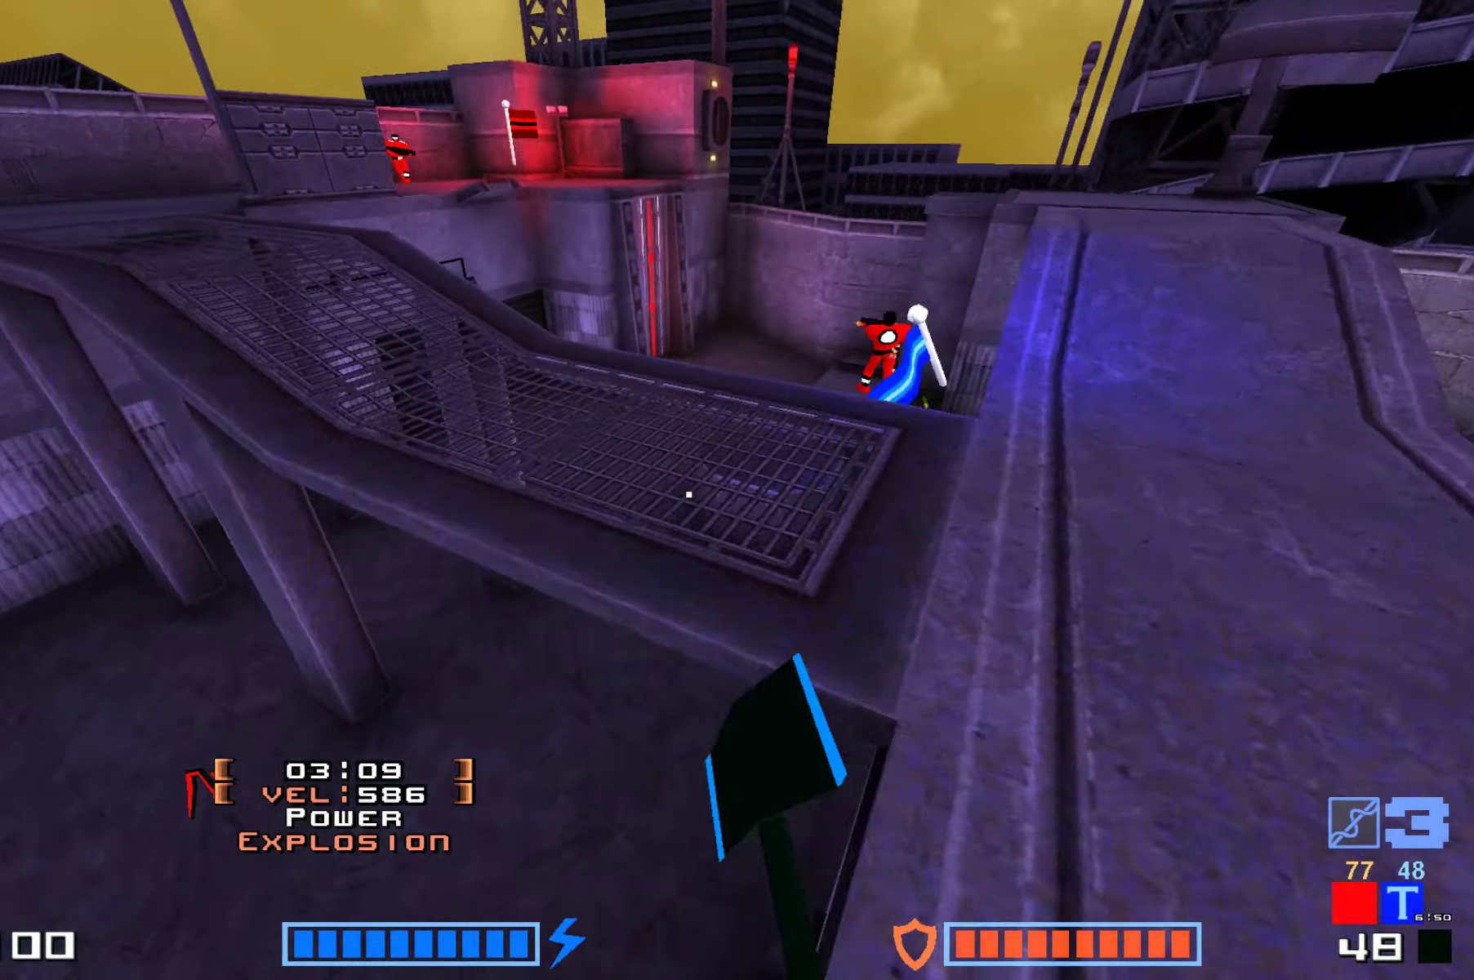
{"keys": ["jump"], "events": [[17, "hammer", "up"], [84, "hammer", "down"], [217, "up", "up"], [234, "hammer", "up"]]}
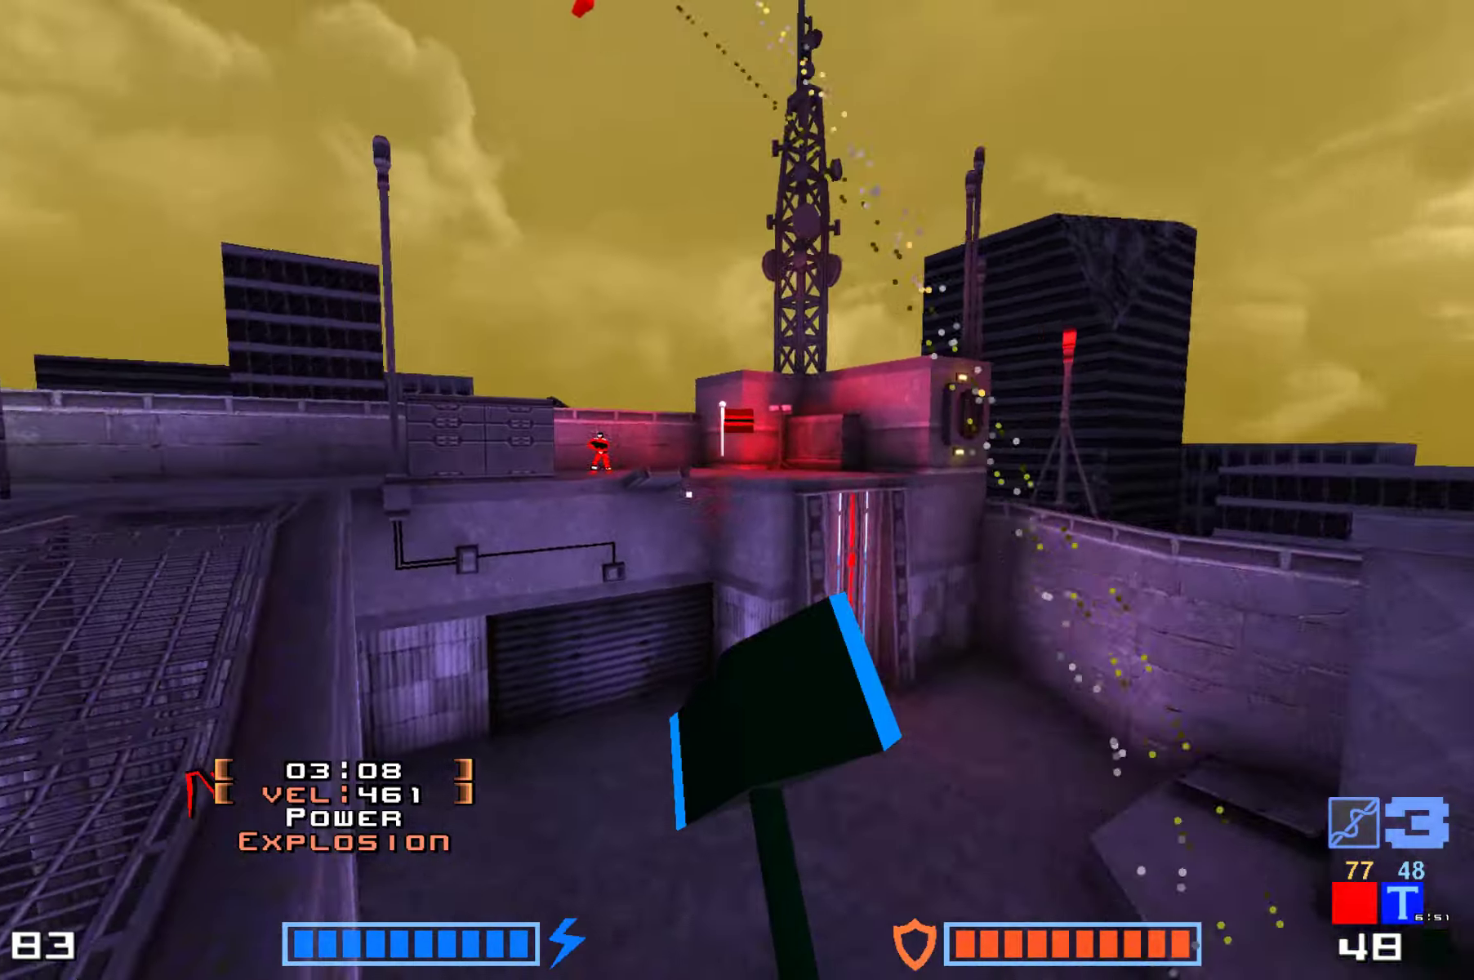
{"keys": [], "events": [[17, "hammer", "down"], [17, "up", "down"], [100, "up", "up"], [150, "hammer", "up"], [234, "hammer", "down"], [334, "hammer", "up"], [484, "jump", "up"]]}
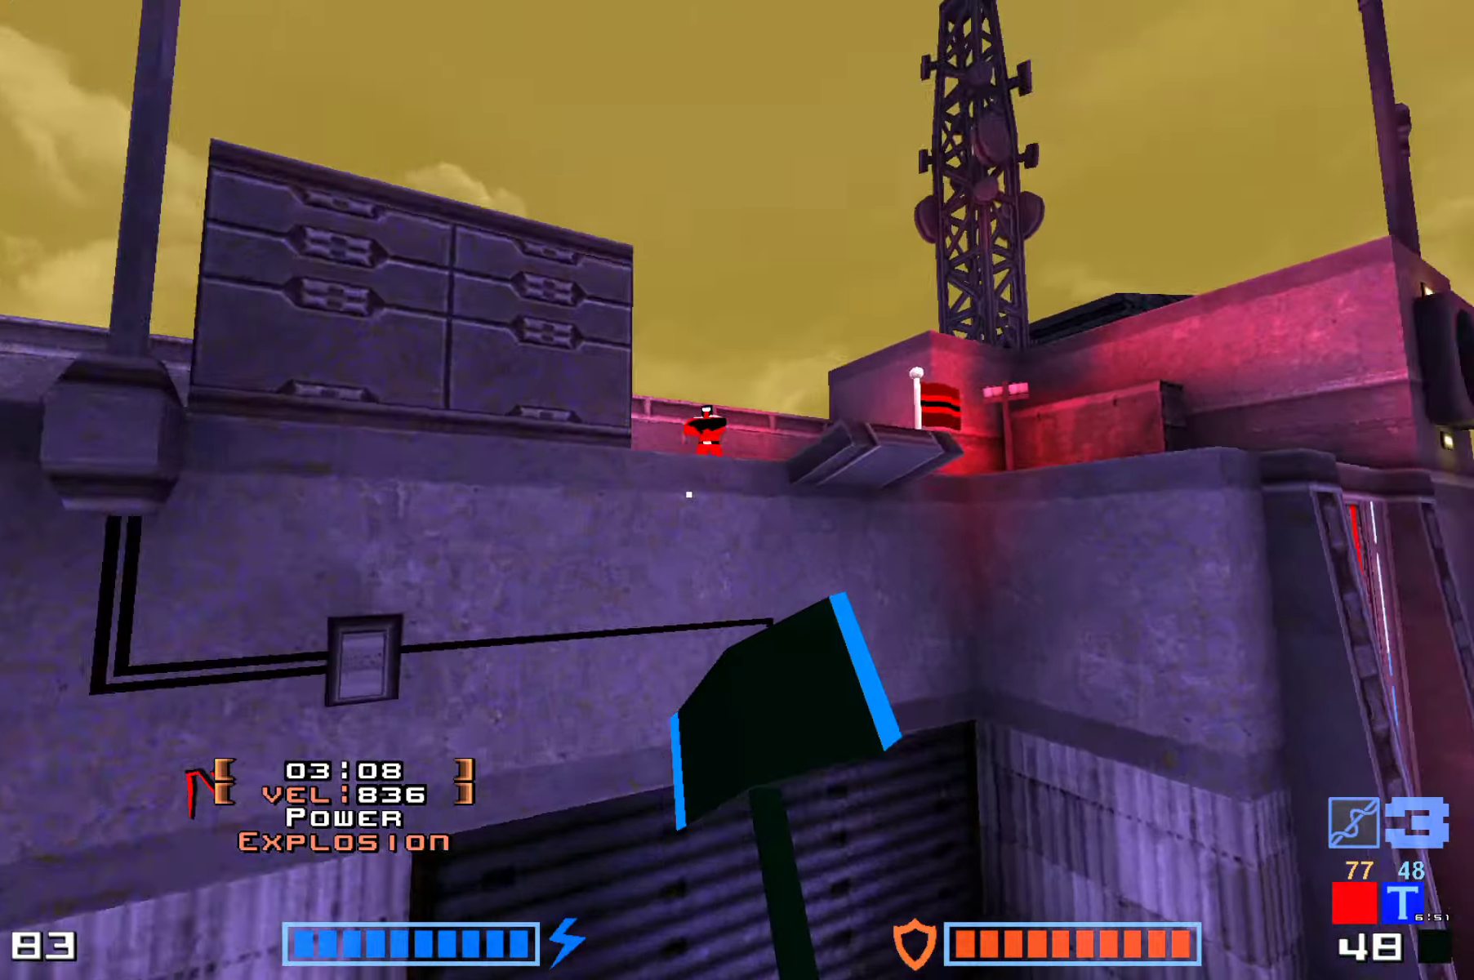
{"keys": ["right", "up"], "events": [[67, "right", "down"], [300, "up", "down"]]}
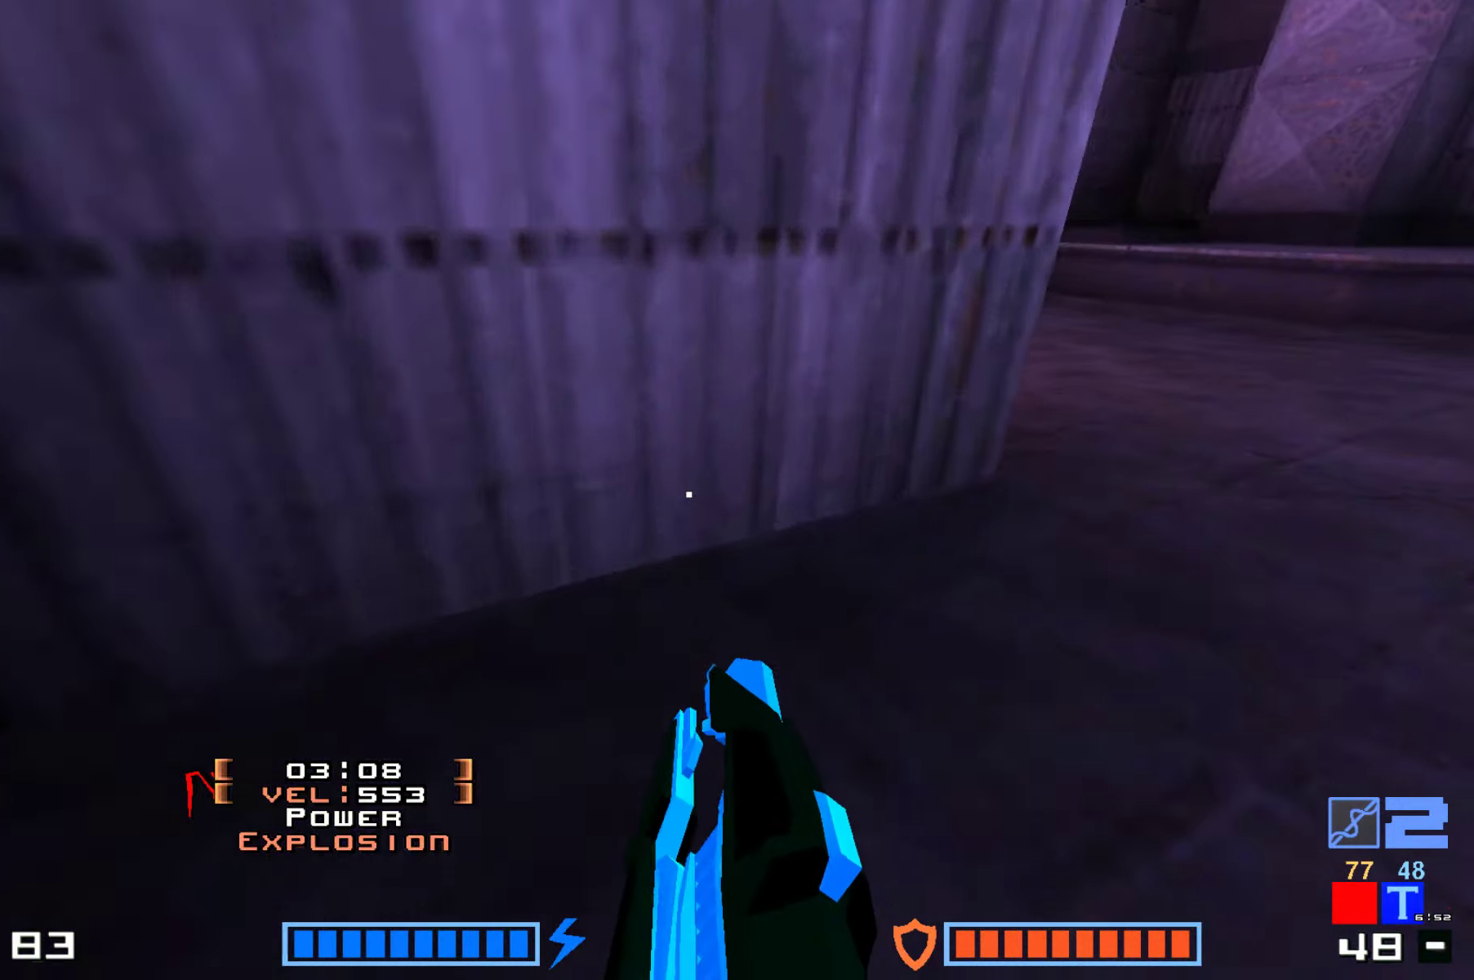
{"keys": ["up"], "events": [[150, "up", "up"], [284, "up", "down"], [317, "right", "up"]]}
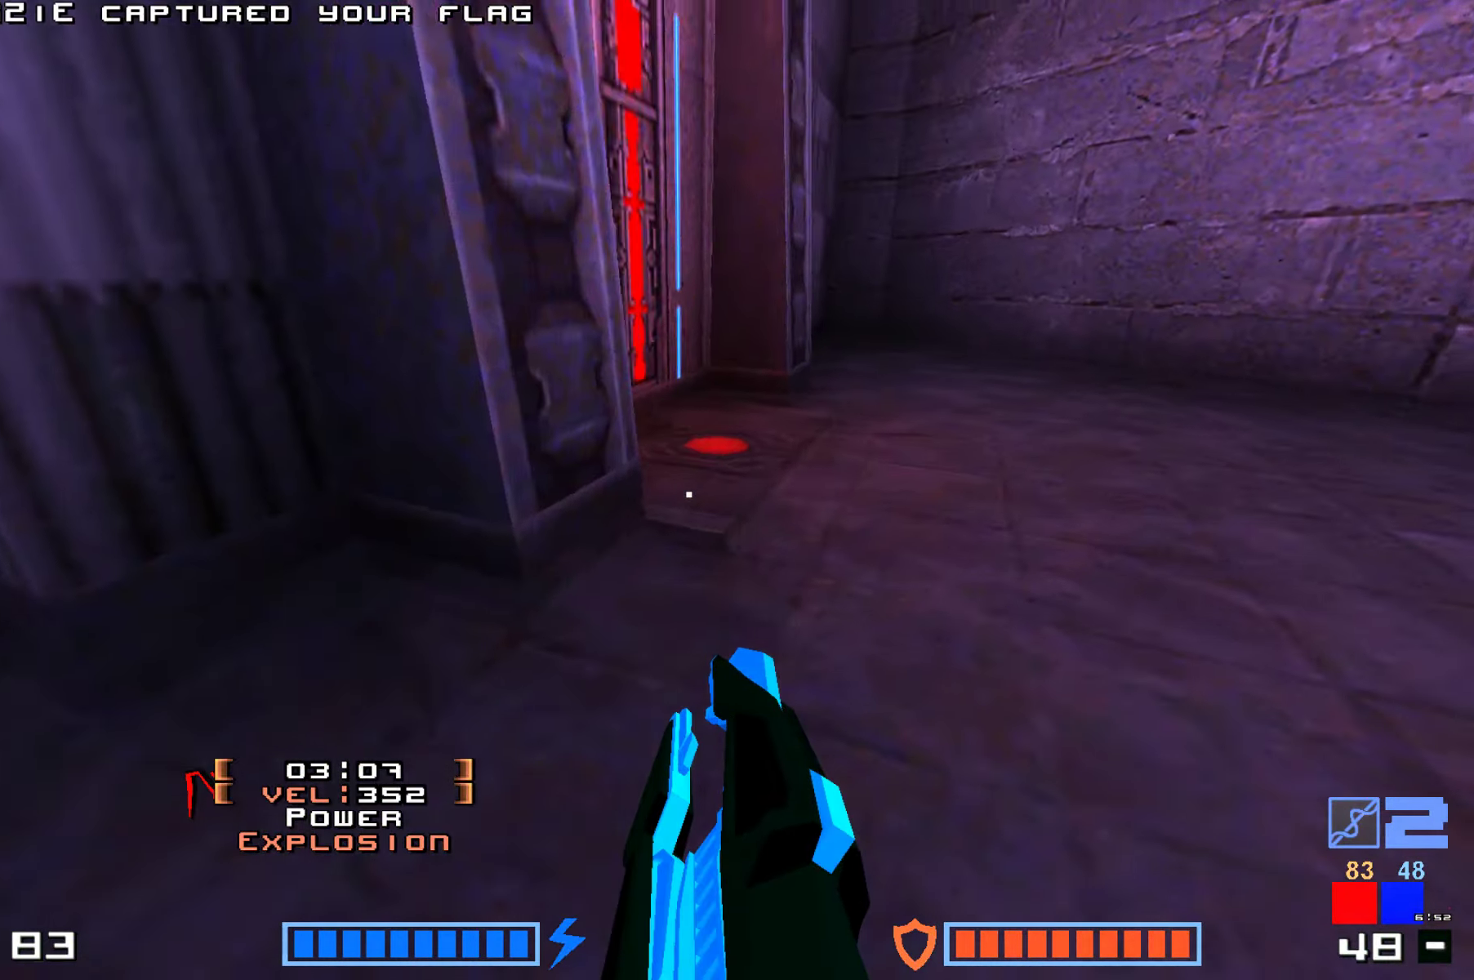
{"keys": ["up"], "events": [[167, "right", "down"], [284, "right", "up"]]}
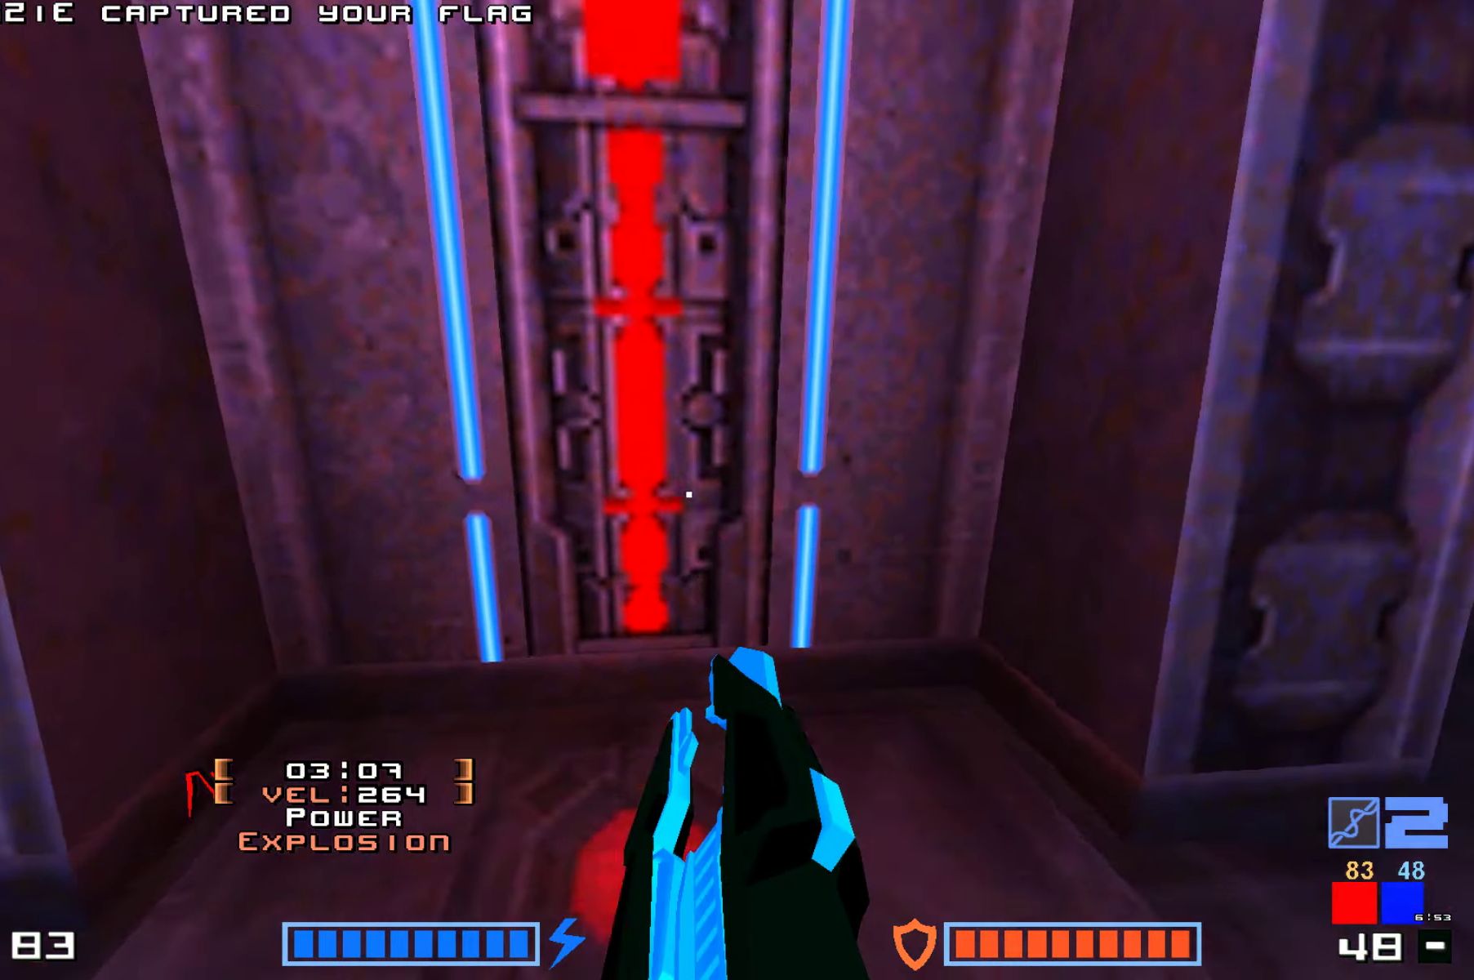
{"keys": [], "events": [[300, "up", "up"]]}
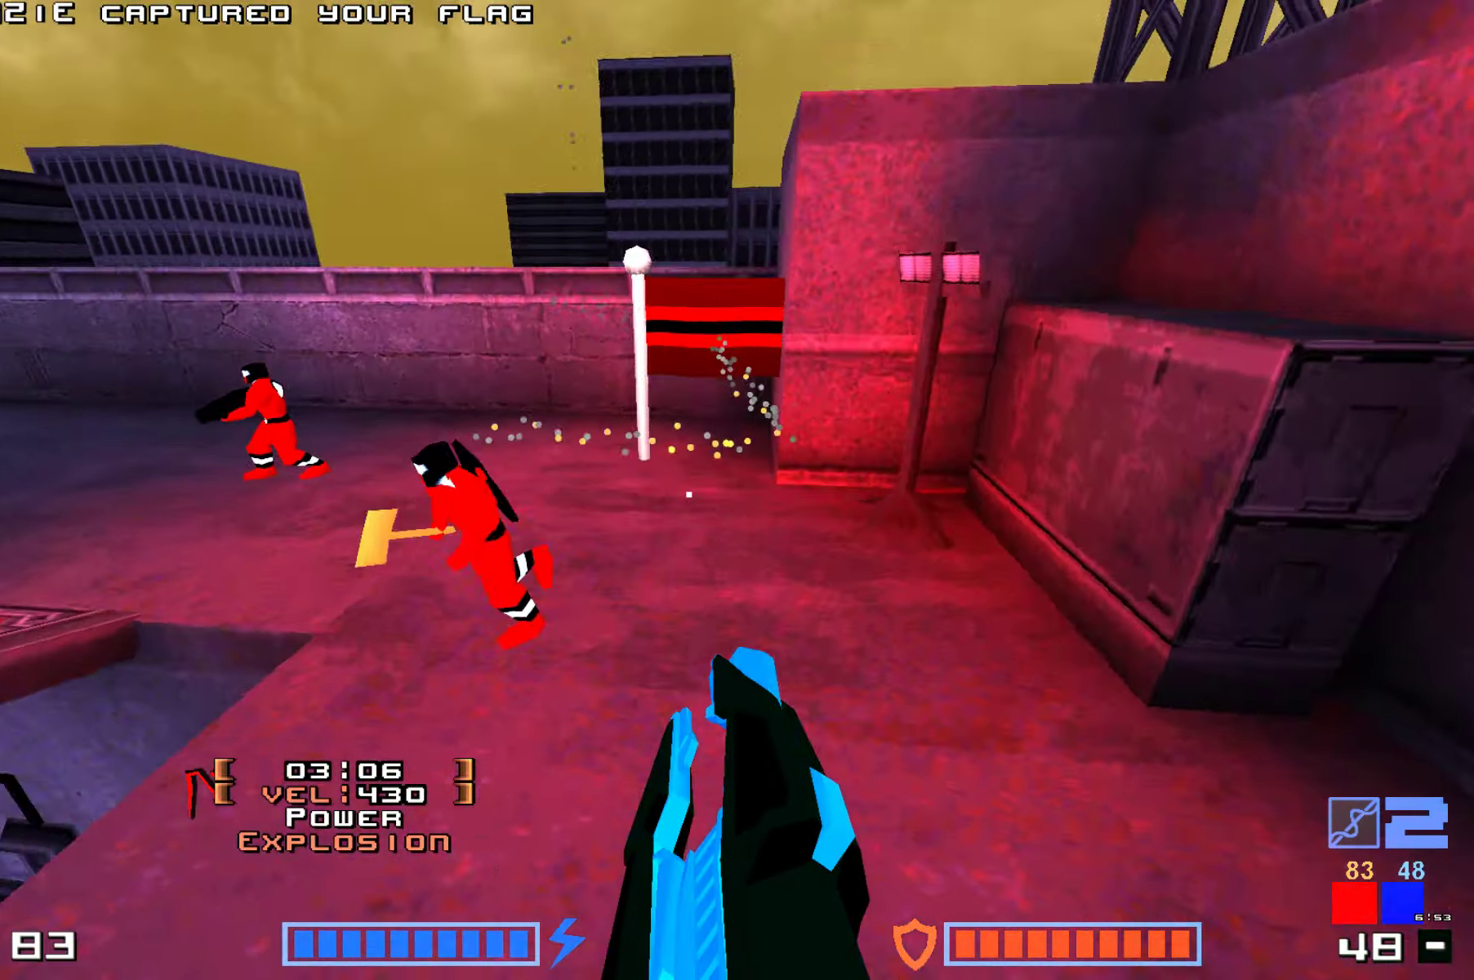
{"keys": ["hammer", "up"], "events": [[67, "up", "down"], [167, "hammer", "down"], [284, "hammer", "up"], [350, "hammer", "down"], [434, "hammer", "up"], [500, "hammer", "down"]]}
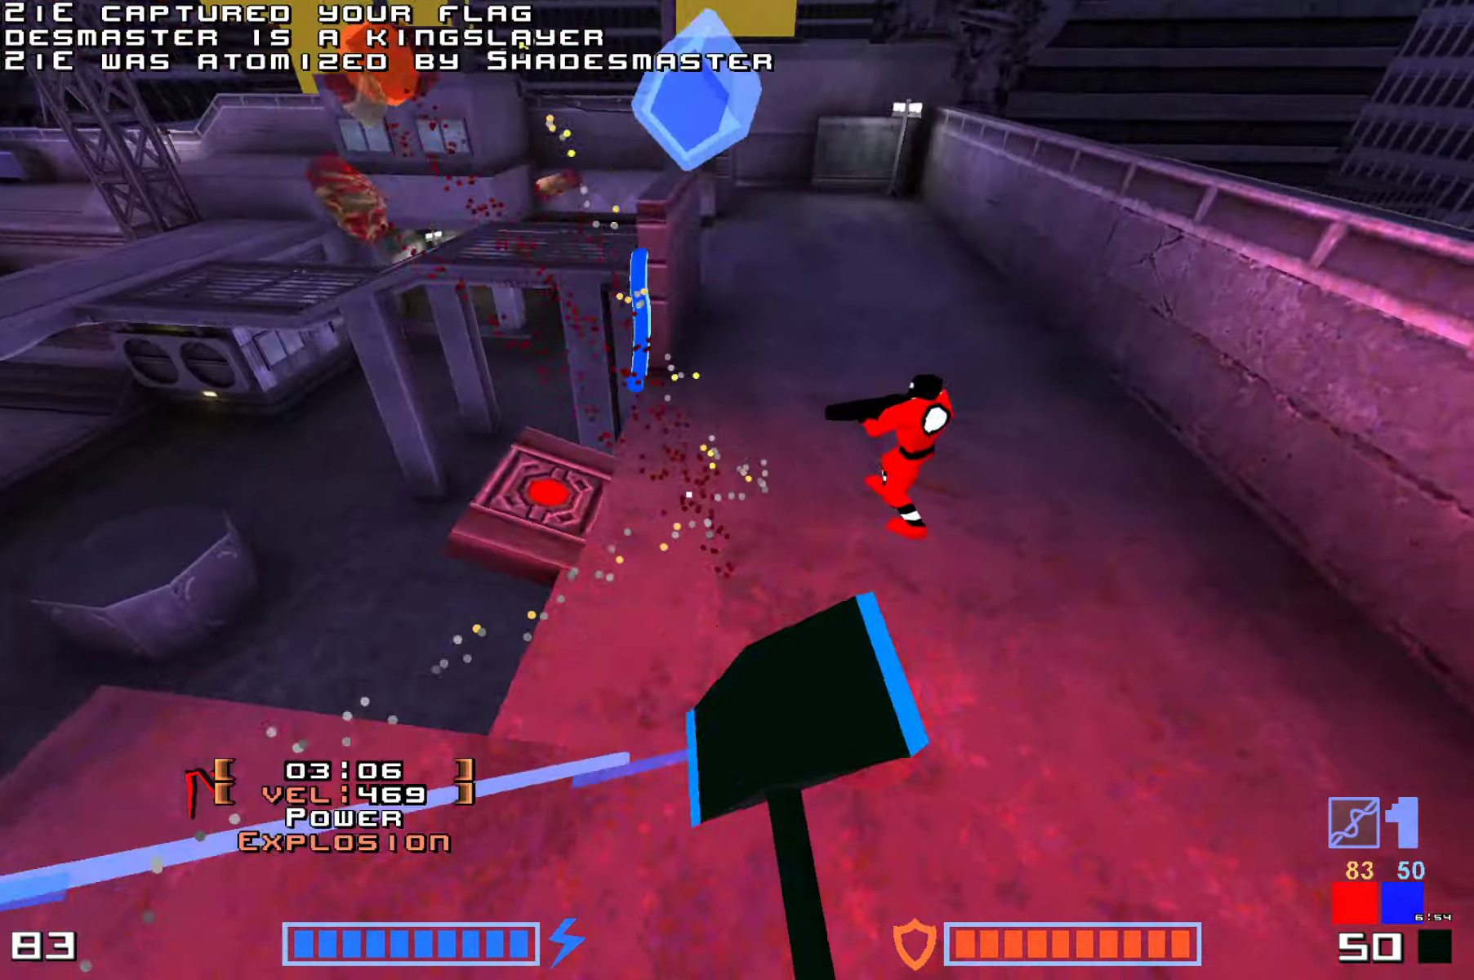
{"keys": ["up"], "events": [[84, "hammer", "up"], [200, "hammer", "down"], [300, "hammer", "up"], [400, "hammer", "down"], [450, "jump", "down"], [467, "hammer", "up"], [500, "jump", "up"]]}
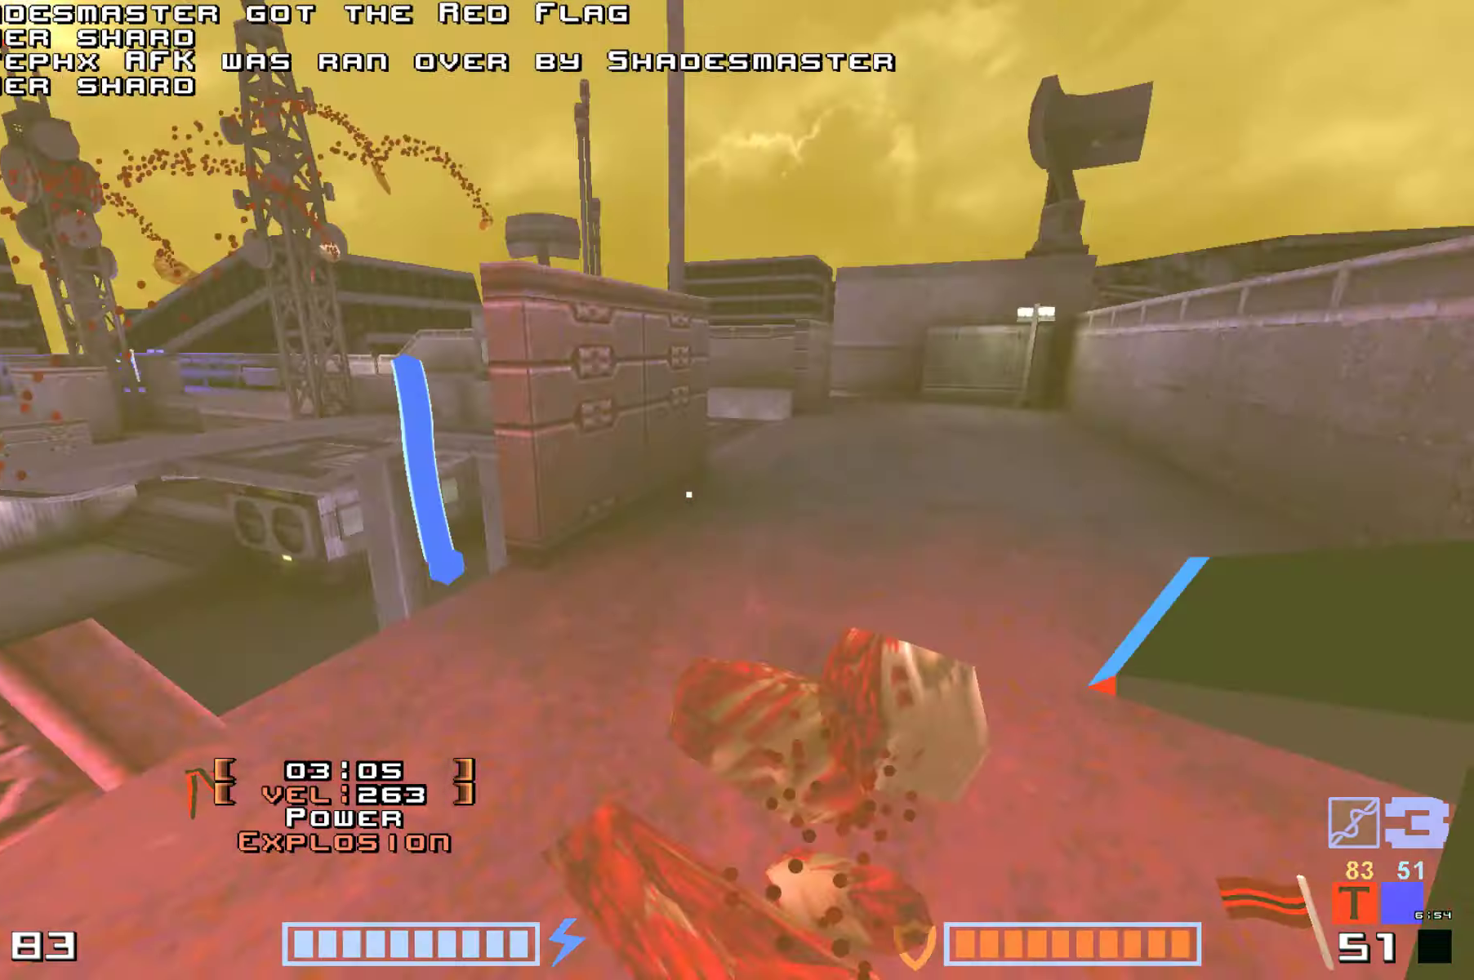
{"keys": []}
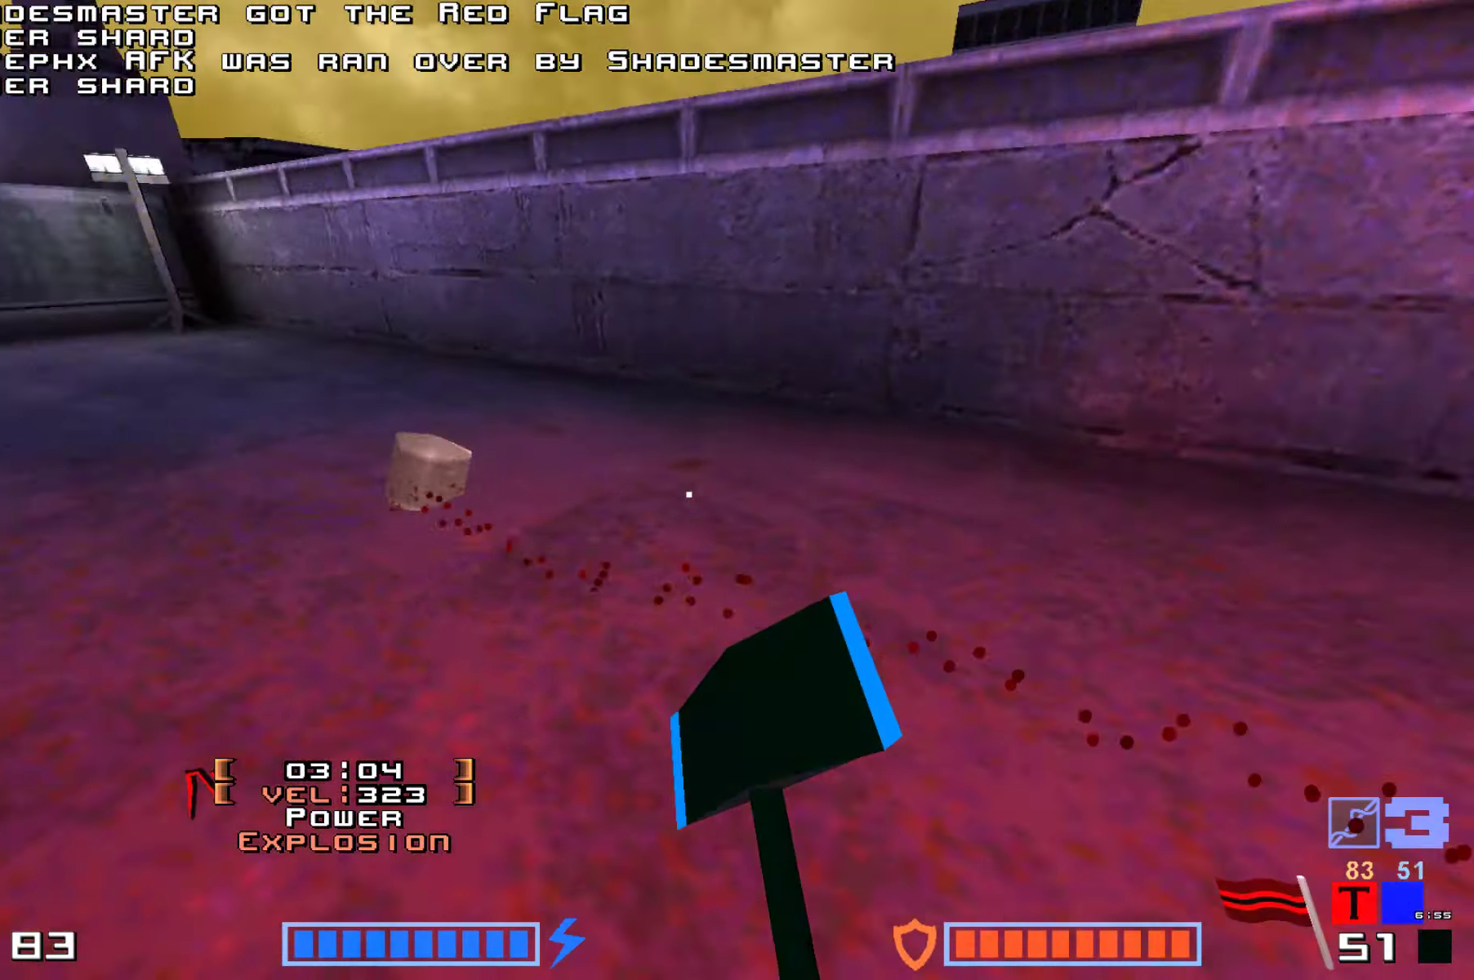
{"keys": ["jump", "up"], "events": [[67, "up", "down"], [200, "jump", "down"], [300, "hammer", "down"], [450, "hammer", "up"]]}
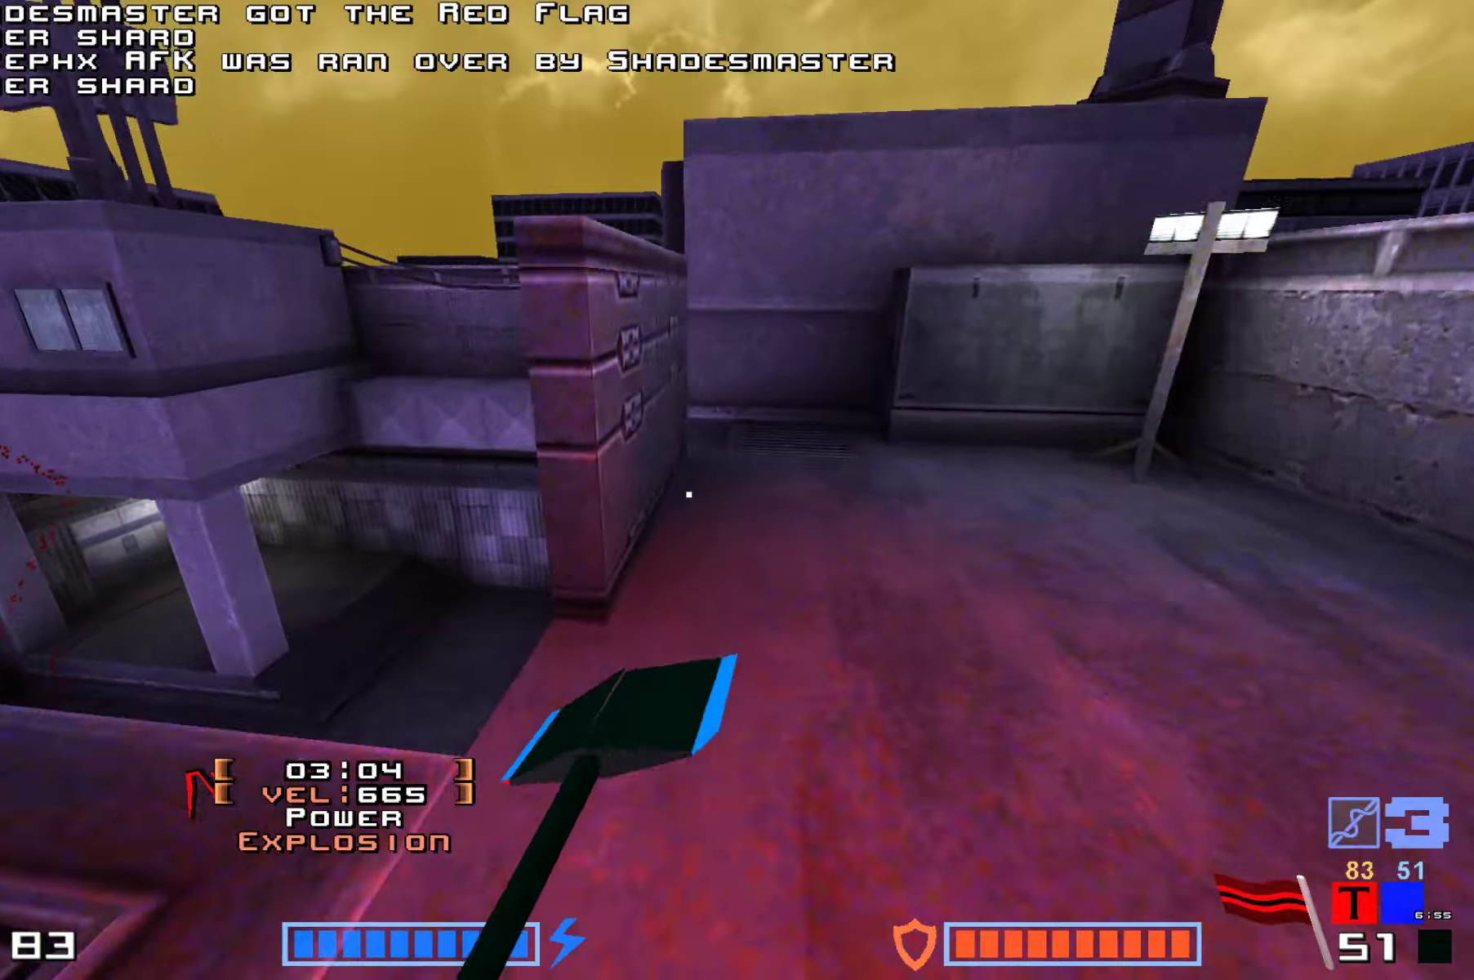
{"keys": ["jump", "up"], "events": [[16, "up", "up"], [250, "up", "down"], [283, "hammer", "down"], [466, "hammer", "up"]]}
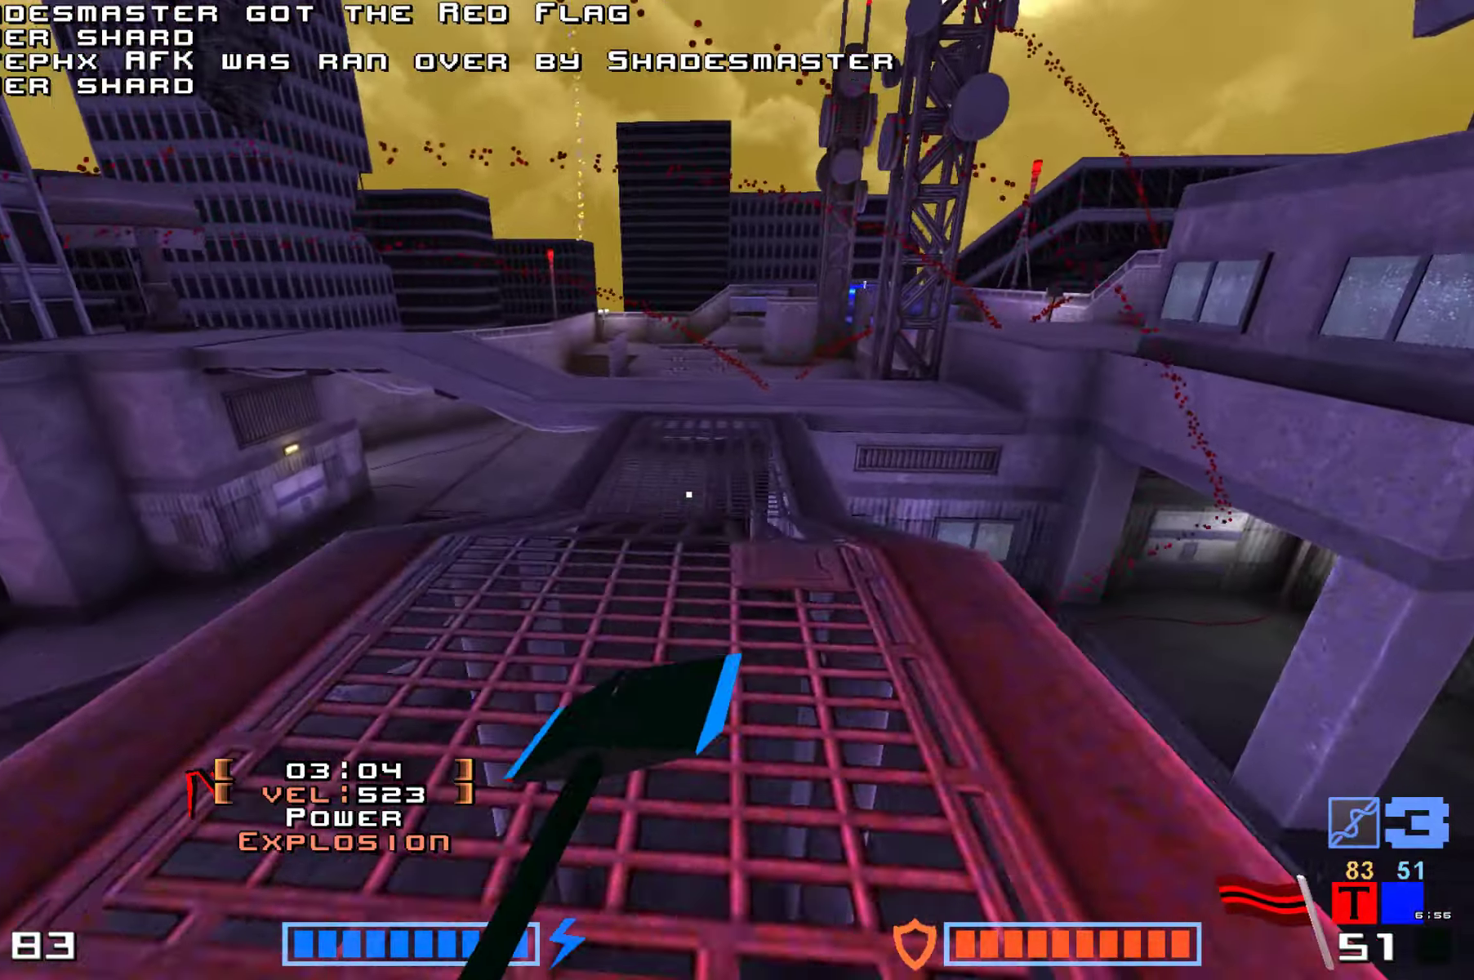
{"keys": ["hammer", "jump", "up"], "events": [[83, "jump", "up"], [150, "right", "down"], [283, "jump", "down"], [300, "right", "up"], [400, "hammer", "down"]]}
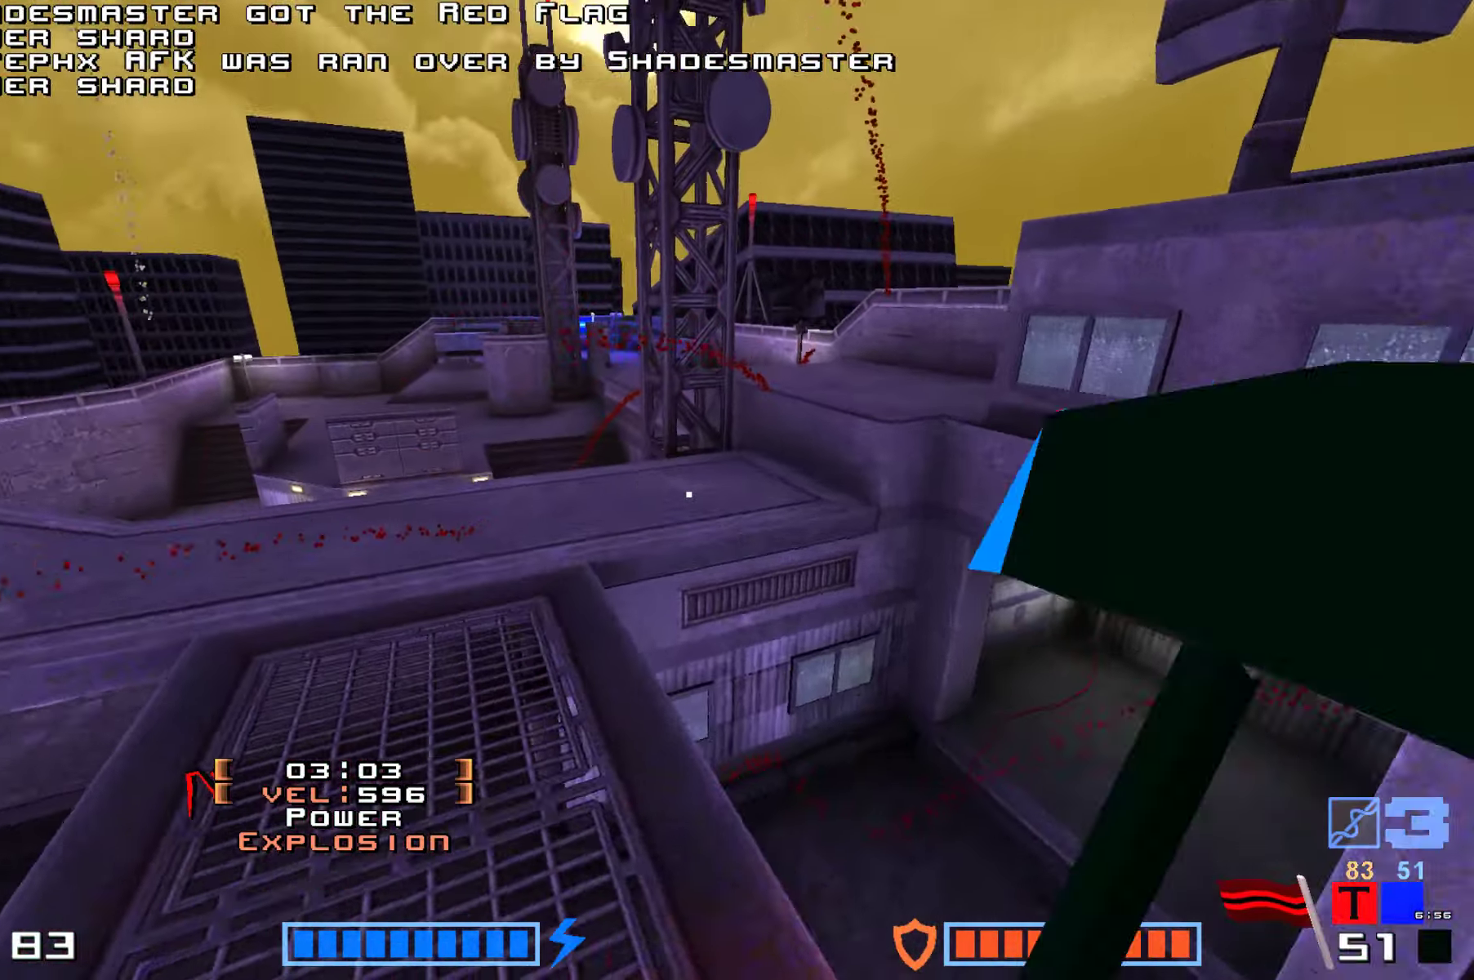
{"keys": ["jump", "up"], "events": [[33, "hammer", "up"], [233, "up", "up"], [383, "up", "down"]]}
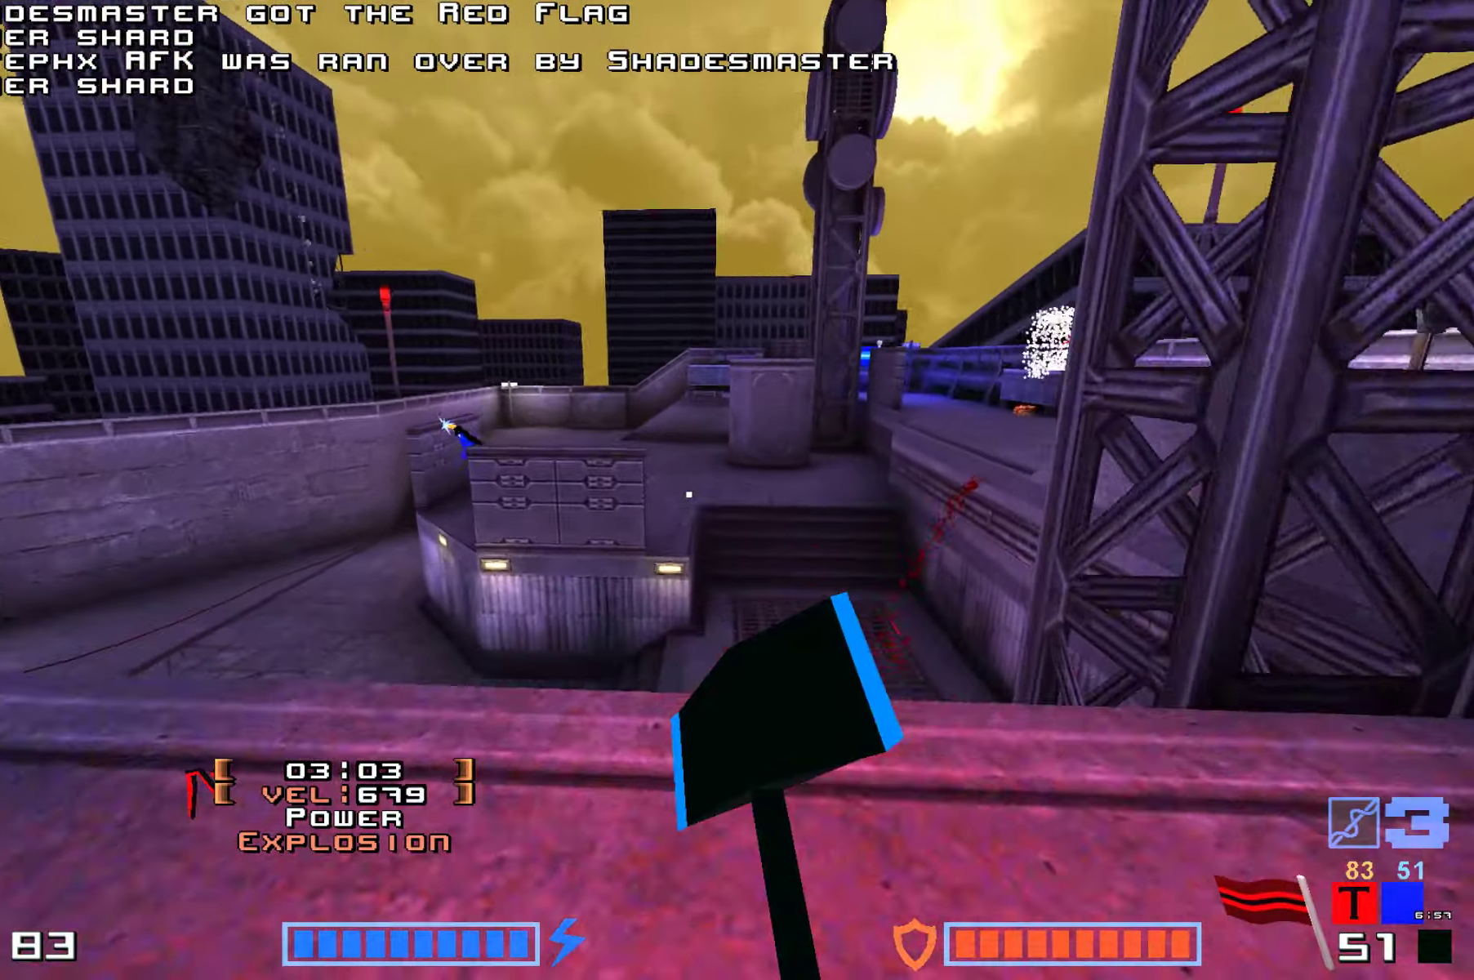
{"keys": ["hammer", "jump", "up"], "events": [[33, "hammer", "down"], [166, "hammer", "up"], [250, "hammer", "down"], [333, "hammer", "up"], [400, "hammer", "down"]]}